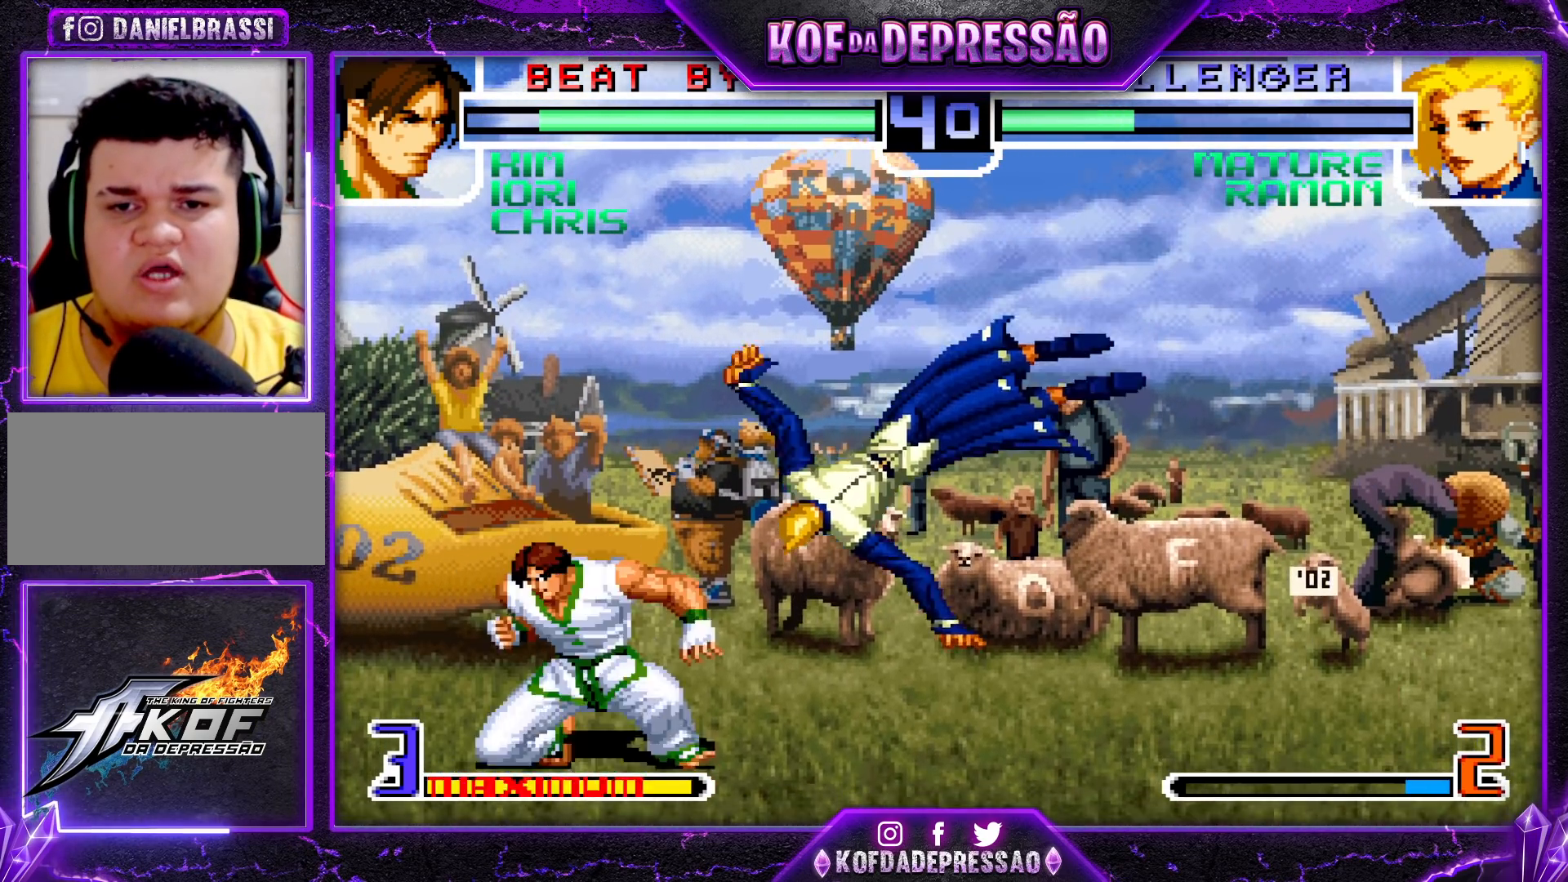
Gameplay with a controller (arcade stick); each line is a JSON object with the inputs held at the frame after it (dt_ms = milliseconds from this image to that frame). "events" lists button and stick changes between this image and that frame as [ms after this image, input, new state], when the widget could be followed in between. Not read: L3 R3.
{"dt_ms": 500, "buttons": [], "left_stick": "center", "events": [[50, "SQUARE", "down"], [50, "TRIANGLE", "down"], [100, "SQUARE", "up"], [100, "TRIANGLE", "up"], [133, "SQUARE", "down"], [133, "TRIANGLE", "down"], [200, "SQUARE", "up"], [200, "TRIANGLE", "up"], [400, "left_stick", "center"]]}
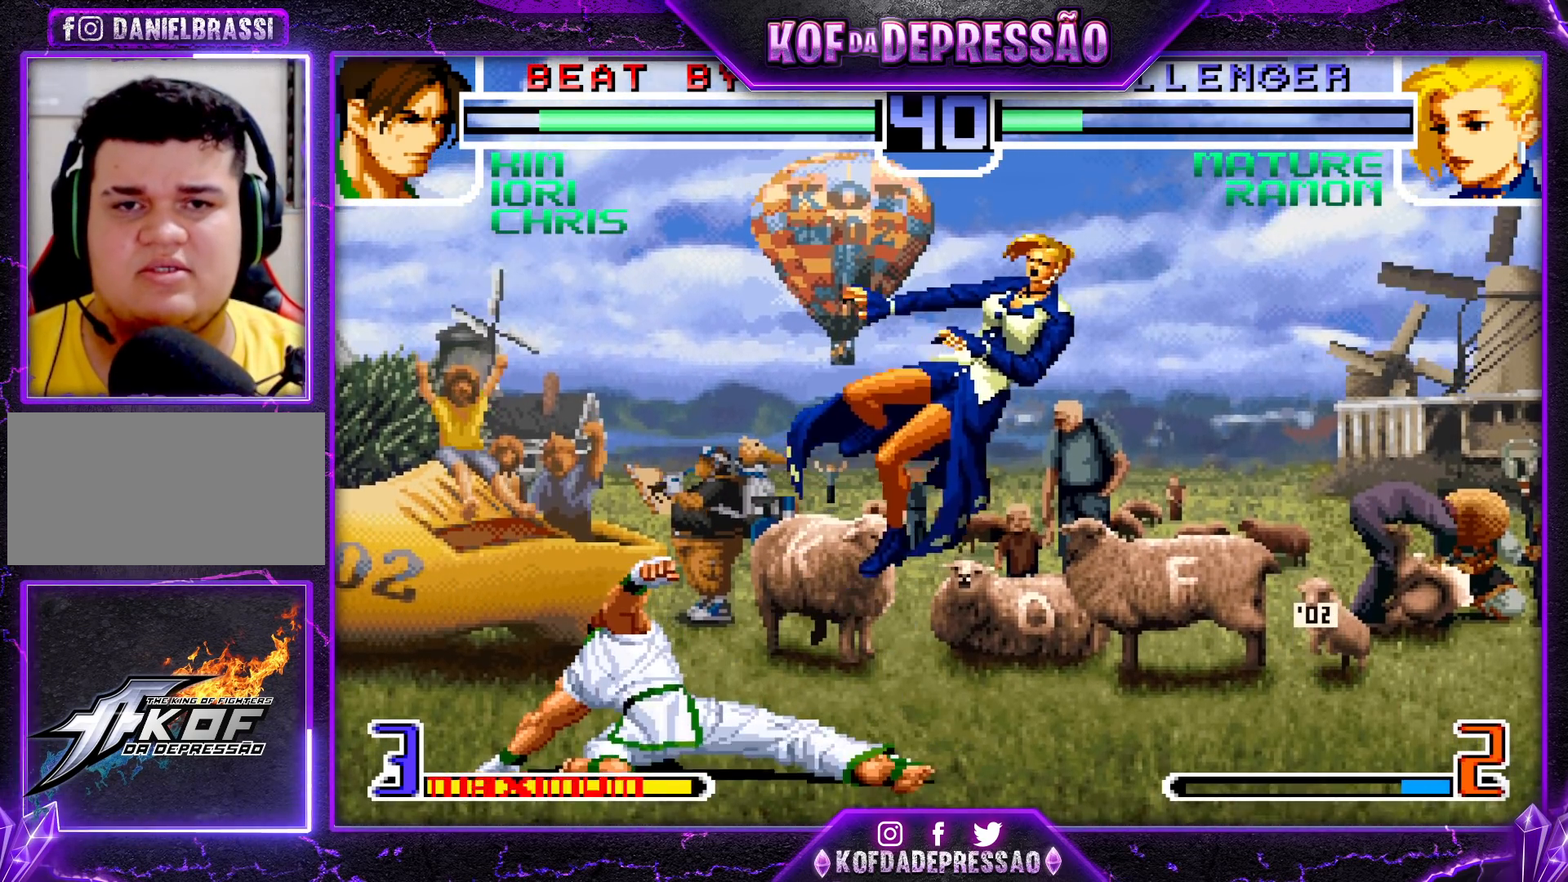
{"dt_ms": 500, "buttons": [], "left_stick": "center", "events": []}
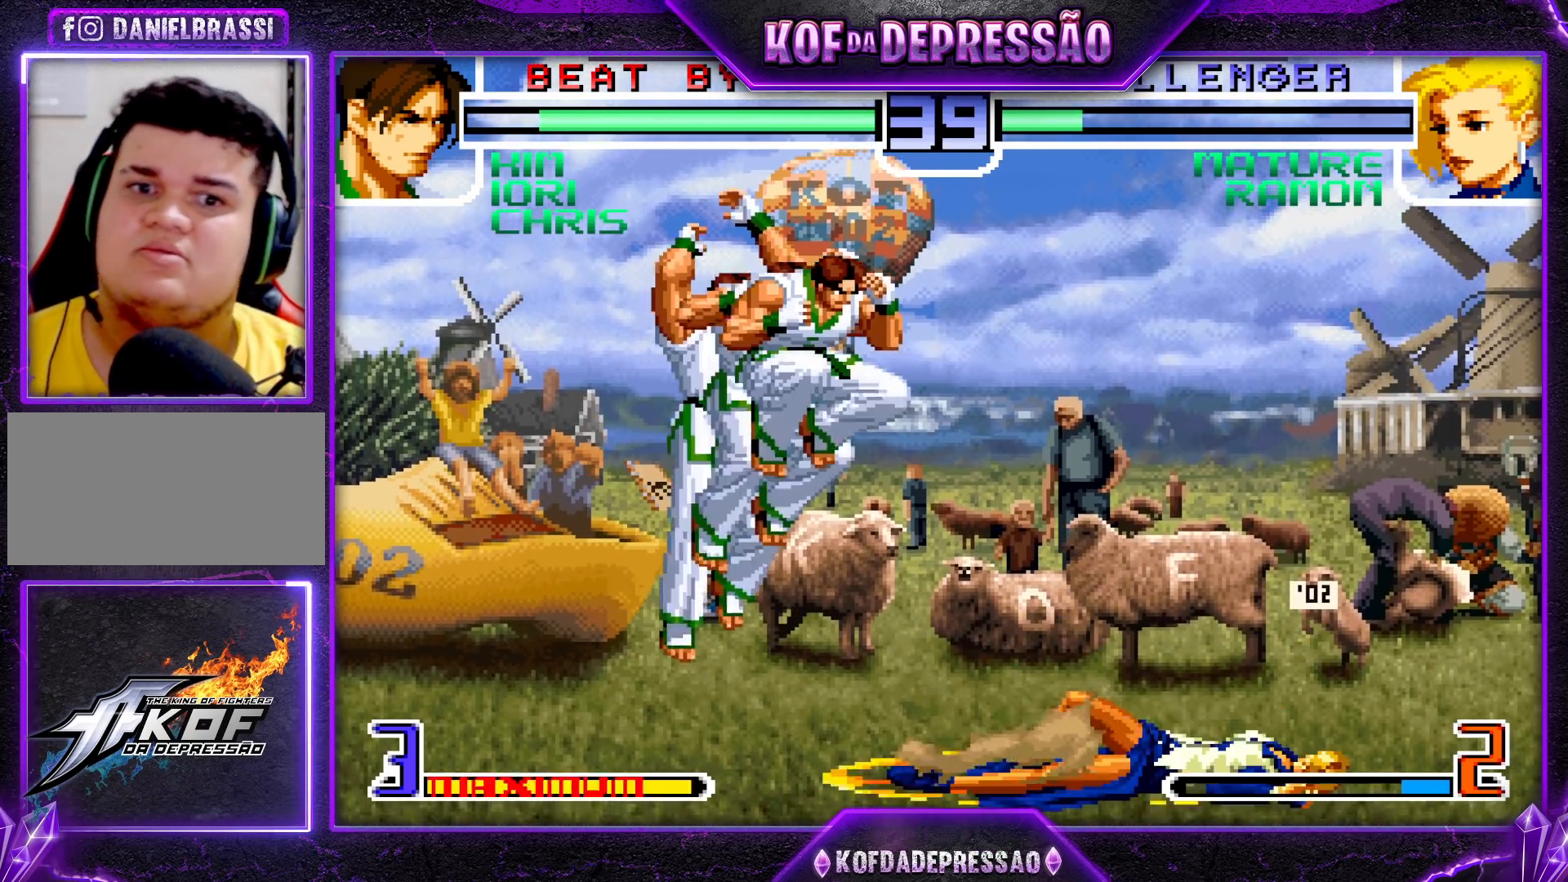
{"dt_ms": 500, "buttons": [], "left_stick": "down-right", "events": [[350, "left_stick", "down-right"]]}
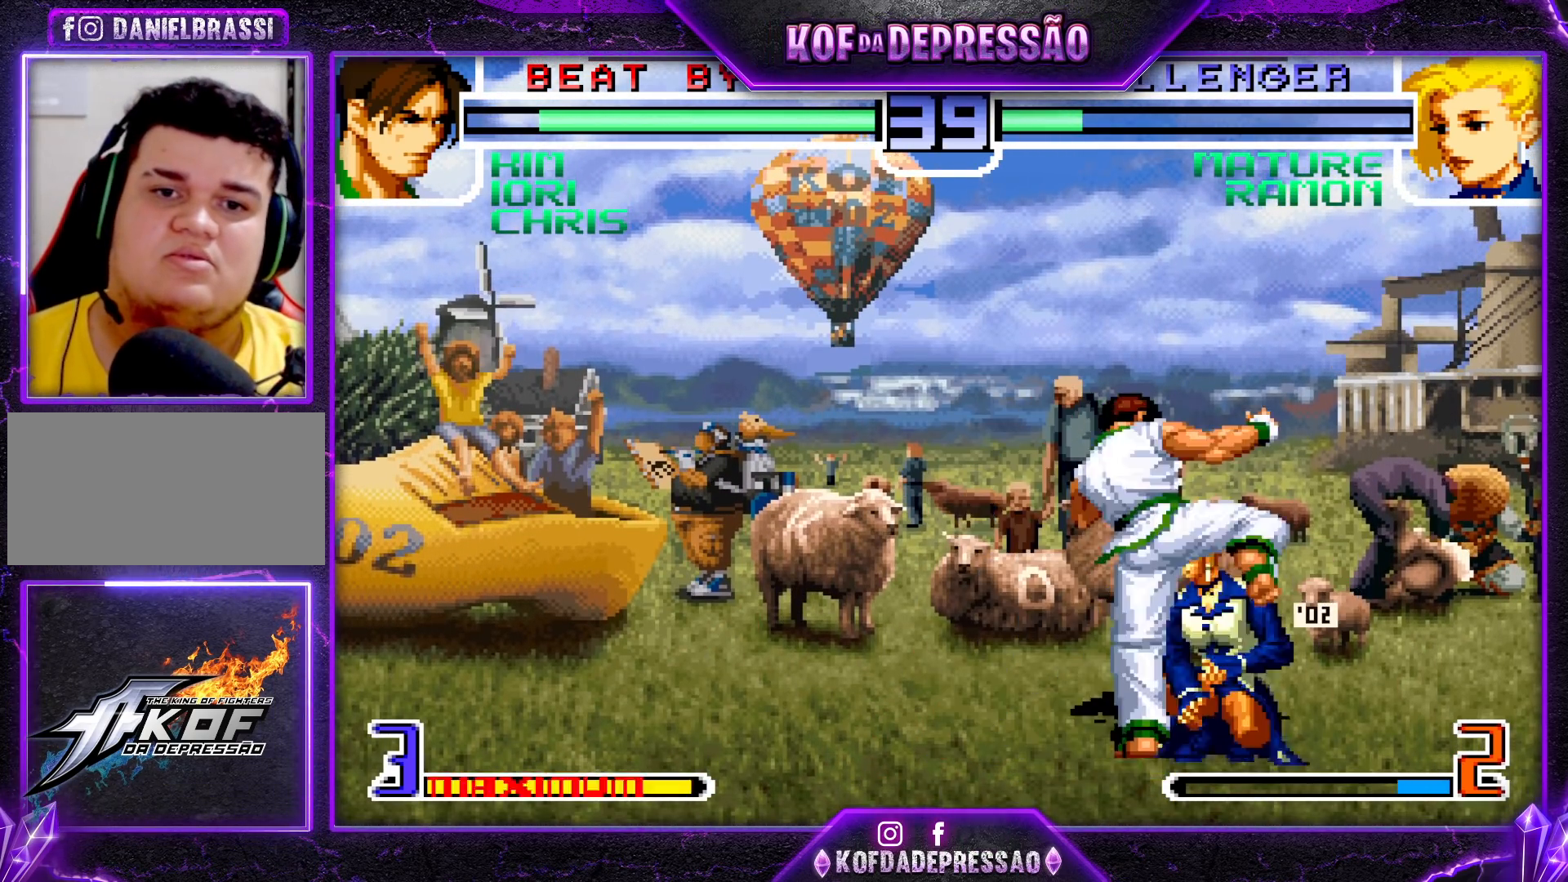
{"dt_ms": 500, "buttons": [], "left_stick": "down-right", "events": [[117, "R1", "down"], [283, "R1", "up"]]}
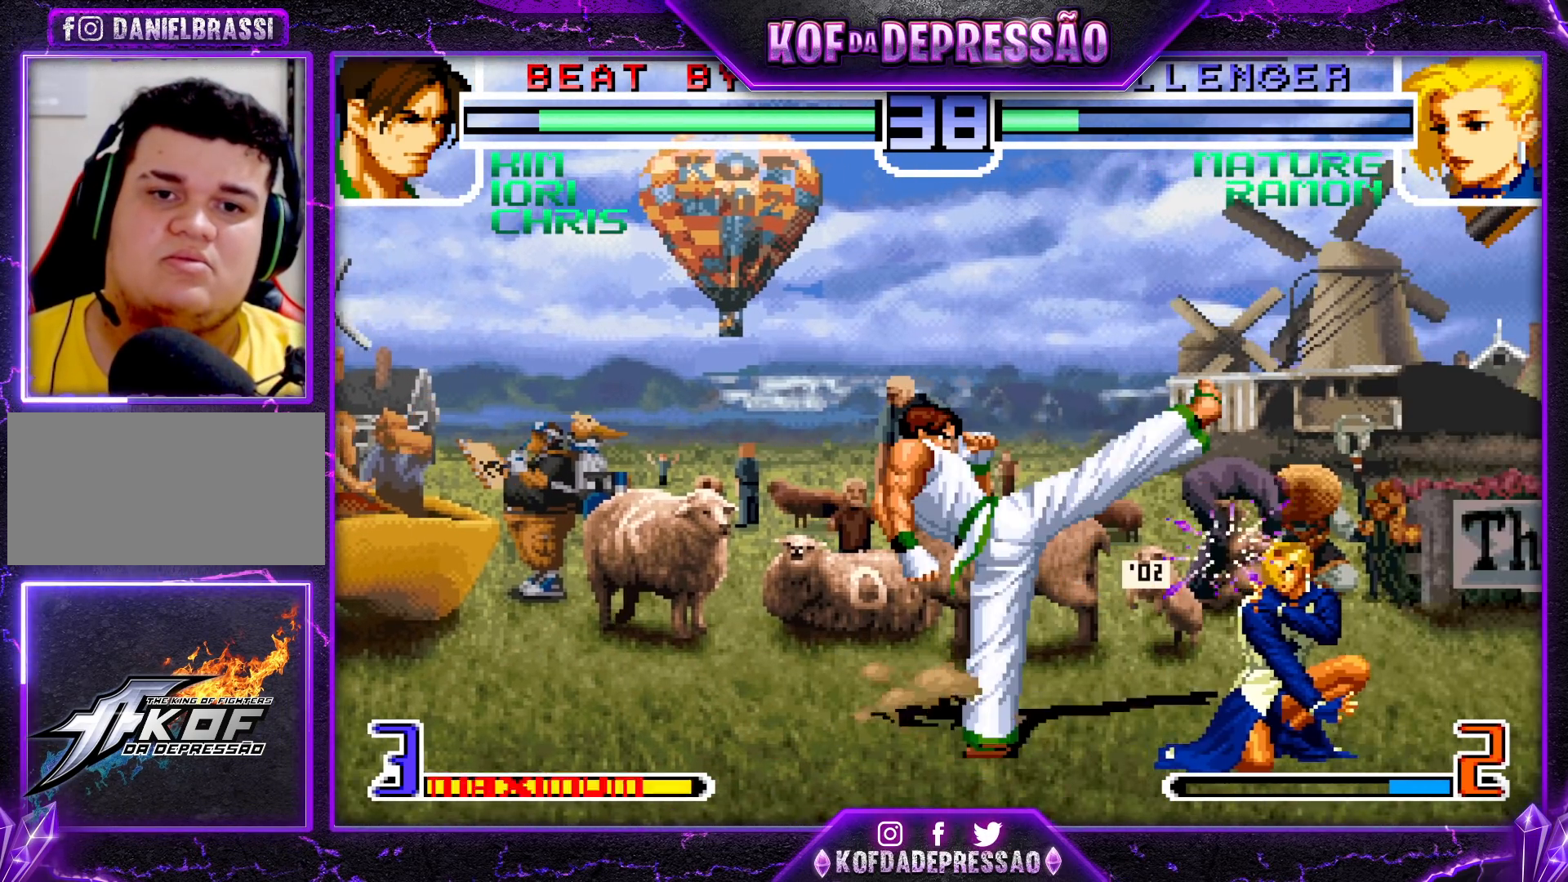
{"dt_ms": 500, "buttons": [], "left_stick": "center", "events": [[433, "left_stick", "up-left"], [483, "left_stick", "center"]]}
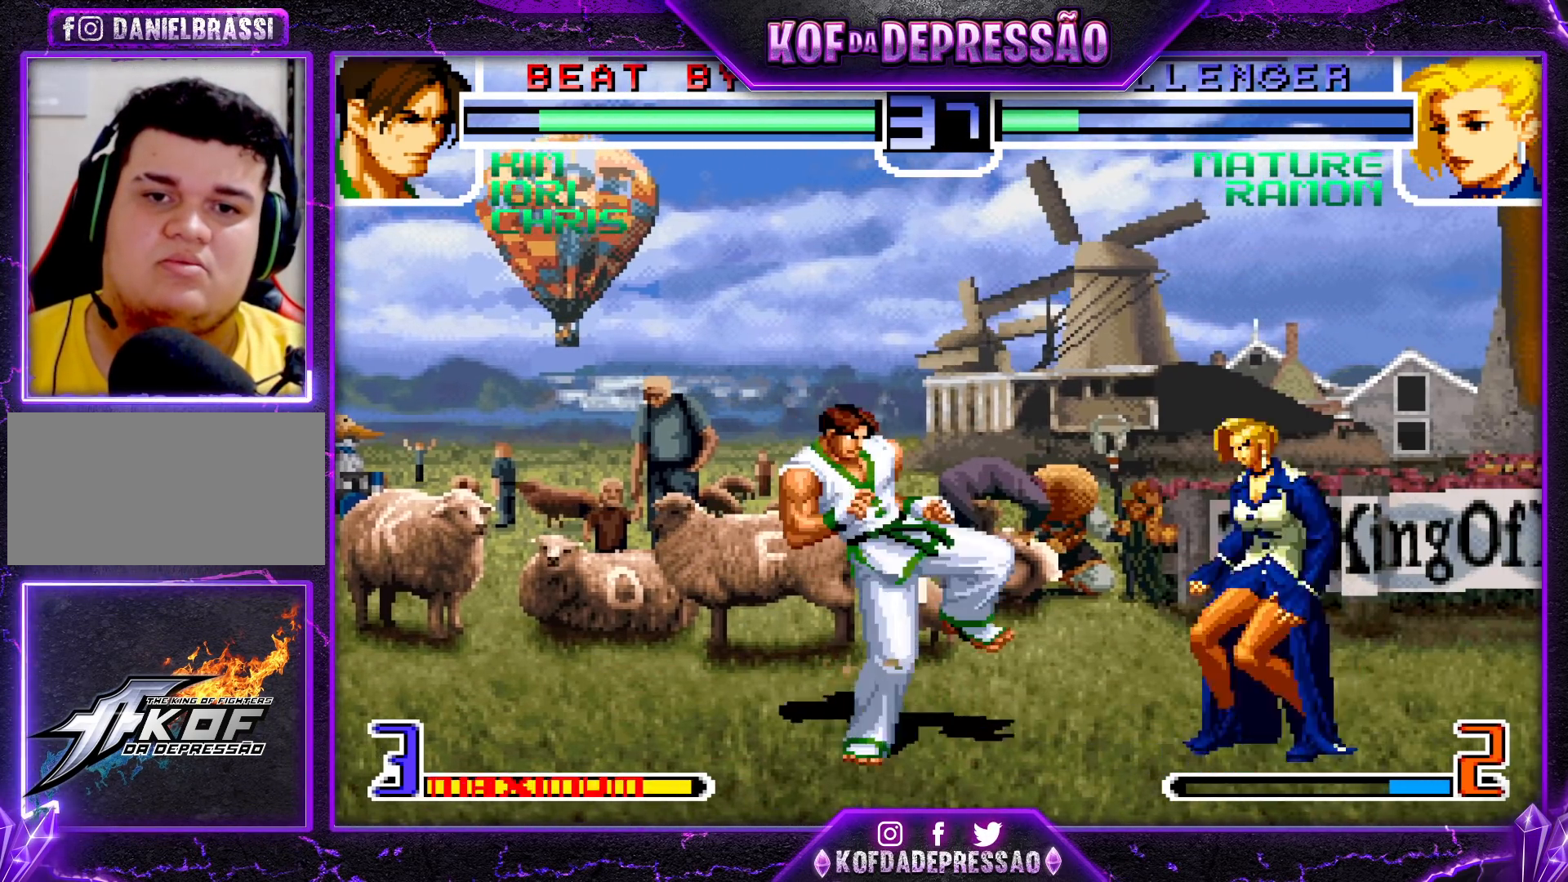
{"dt_ms": 500, "buttons": [], "left_stick": "center", "events": [[33, "left_stick", "right"], [200, "TRIANGLE", "down"], [200, "left_stick", "center"], [250, "TRIANGLE", "up"]]}
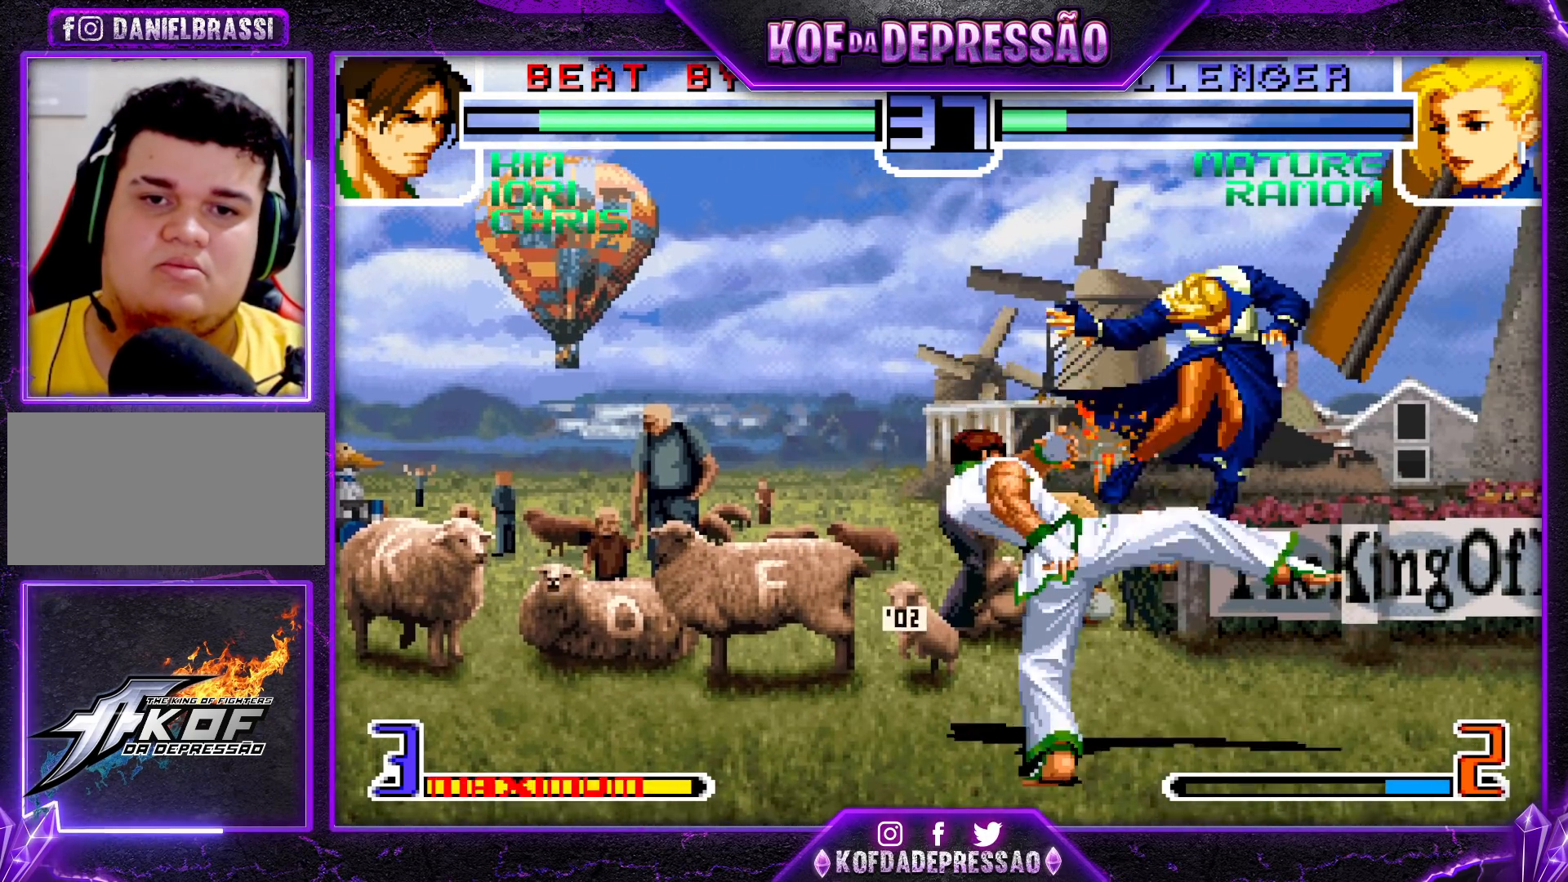
{"dt_ms": 500, "buttons": [], "left_stick": "center", "events": []}
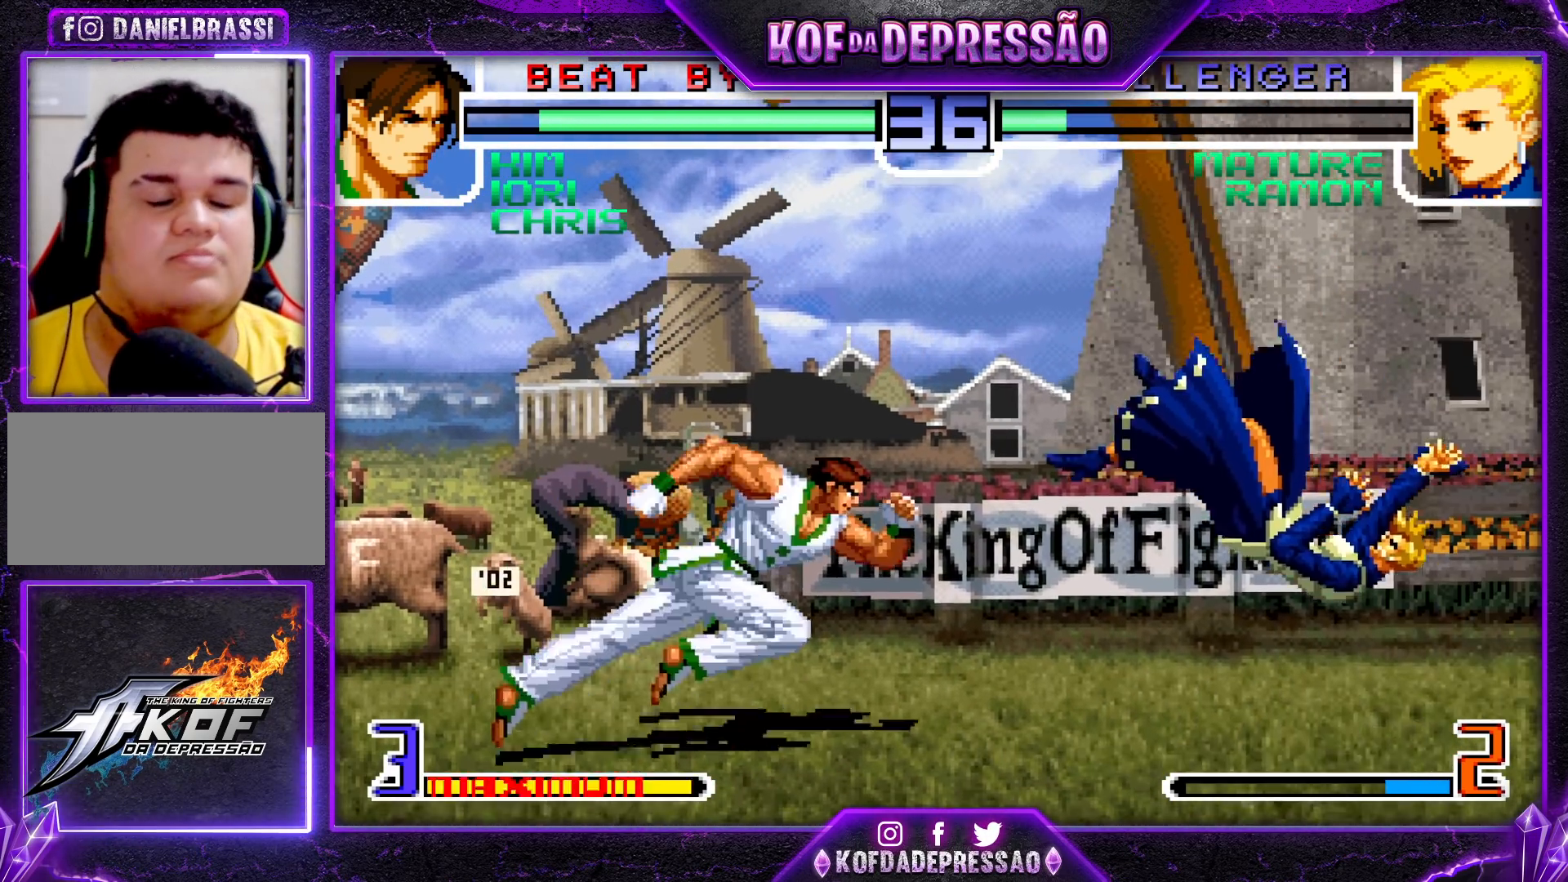
{"dt_ms": 500, "buttons": [], "left_stick": "center", "events": []}
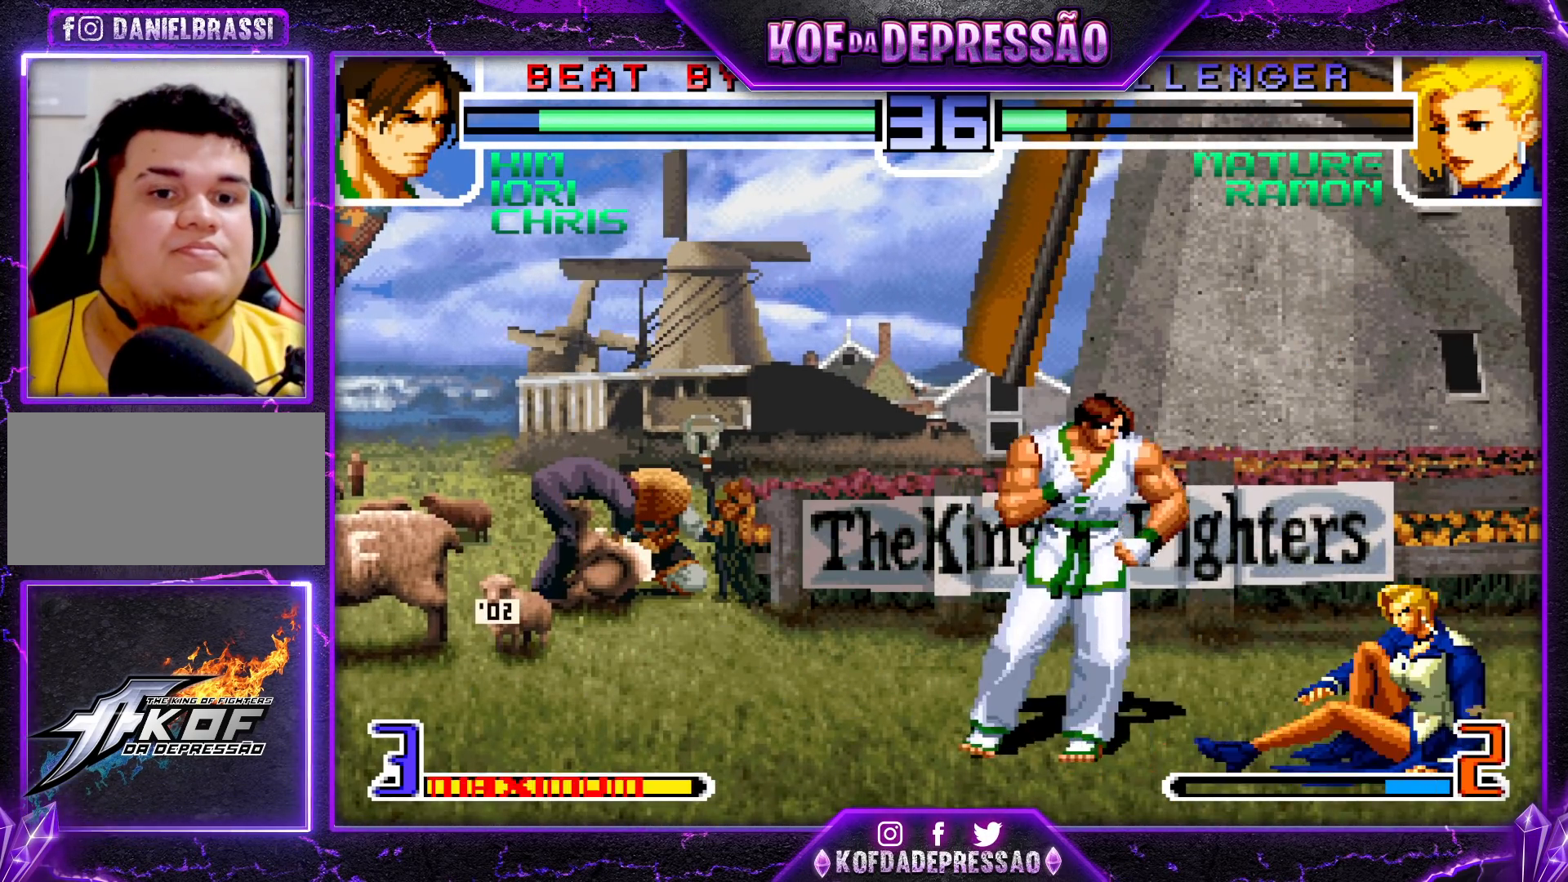
{"dt_ms": 500, "buttons": [], "left_stick": "down-right", "events": [[50, "left_stick", "right"], [167, "left_stick", "down-right"]]}
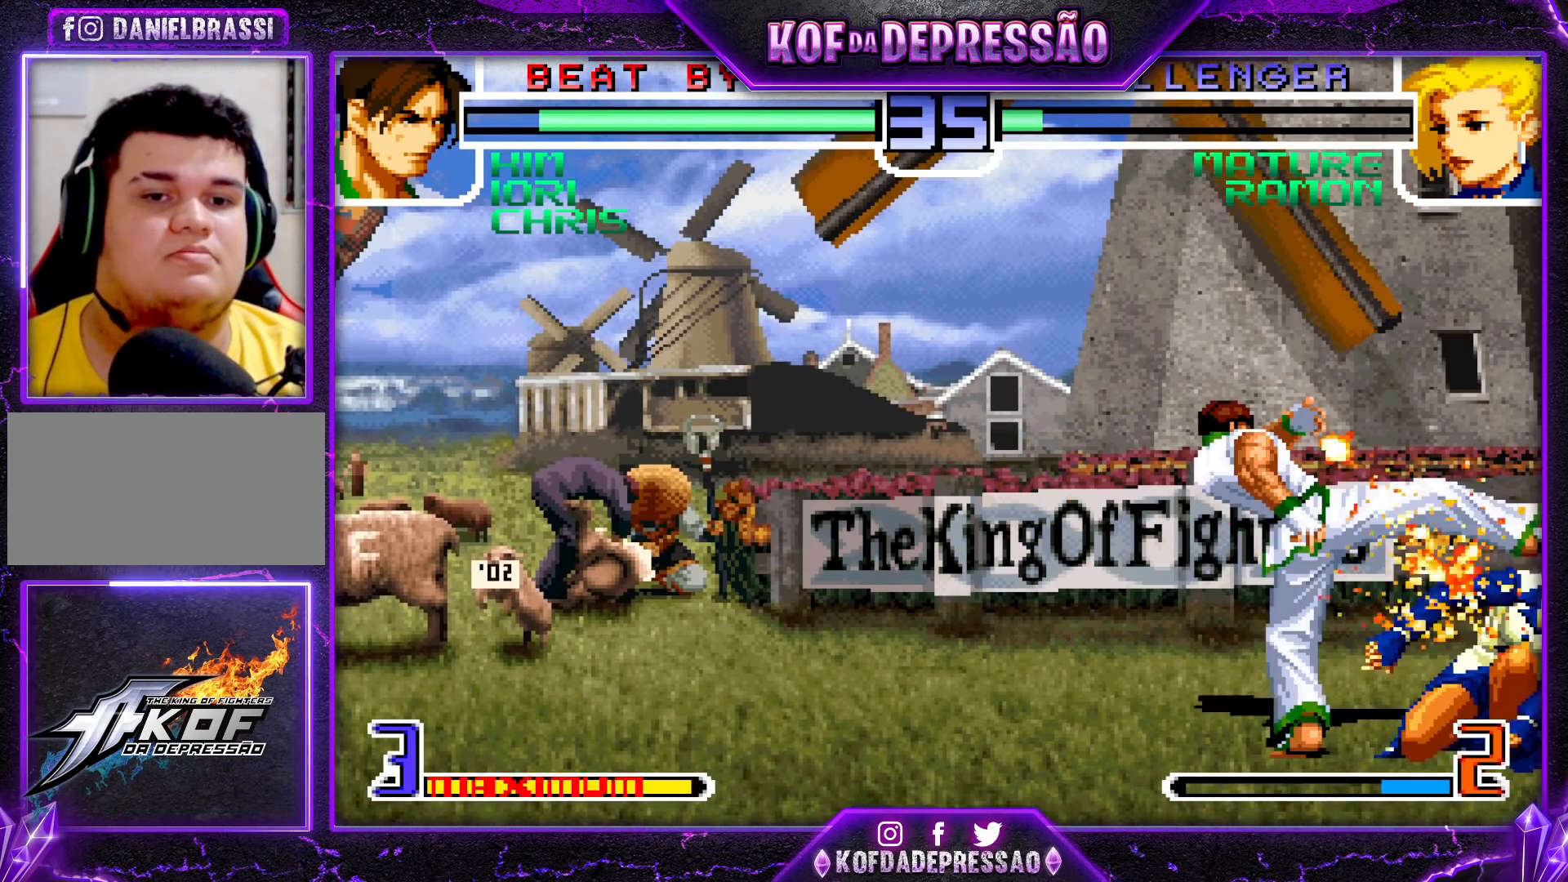
{"dt_ms": 500, "buttons": [], "left_stick": "down-right", "events": []}
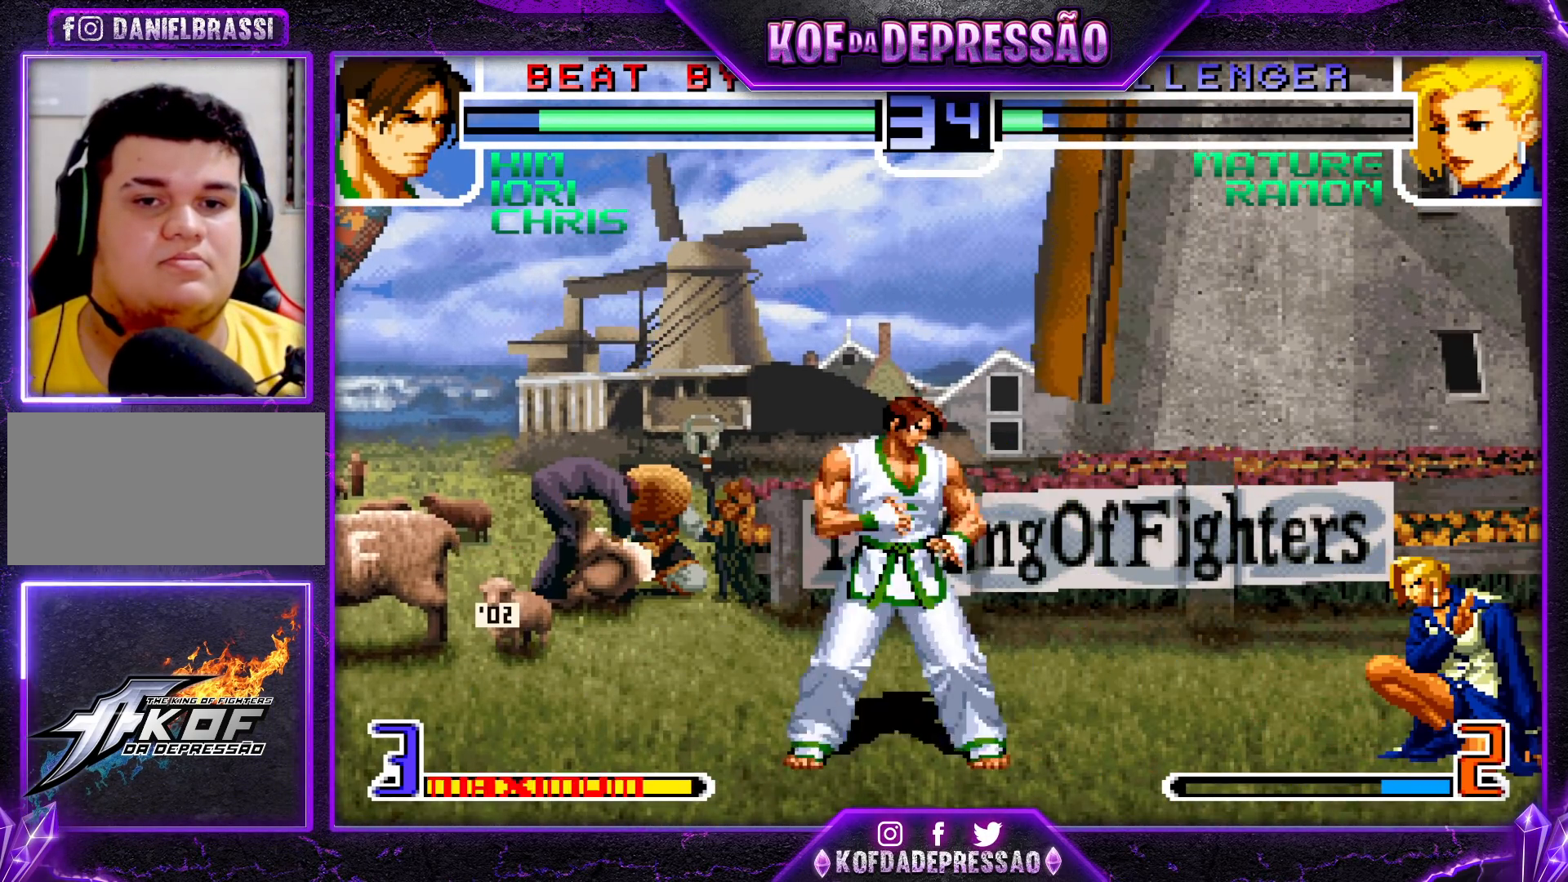
{"dt_ms": 500, "buttons": ["R1"], "left_stick": "down-right", "events": [[500, "R1", "down"]]}
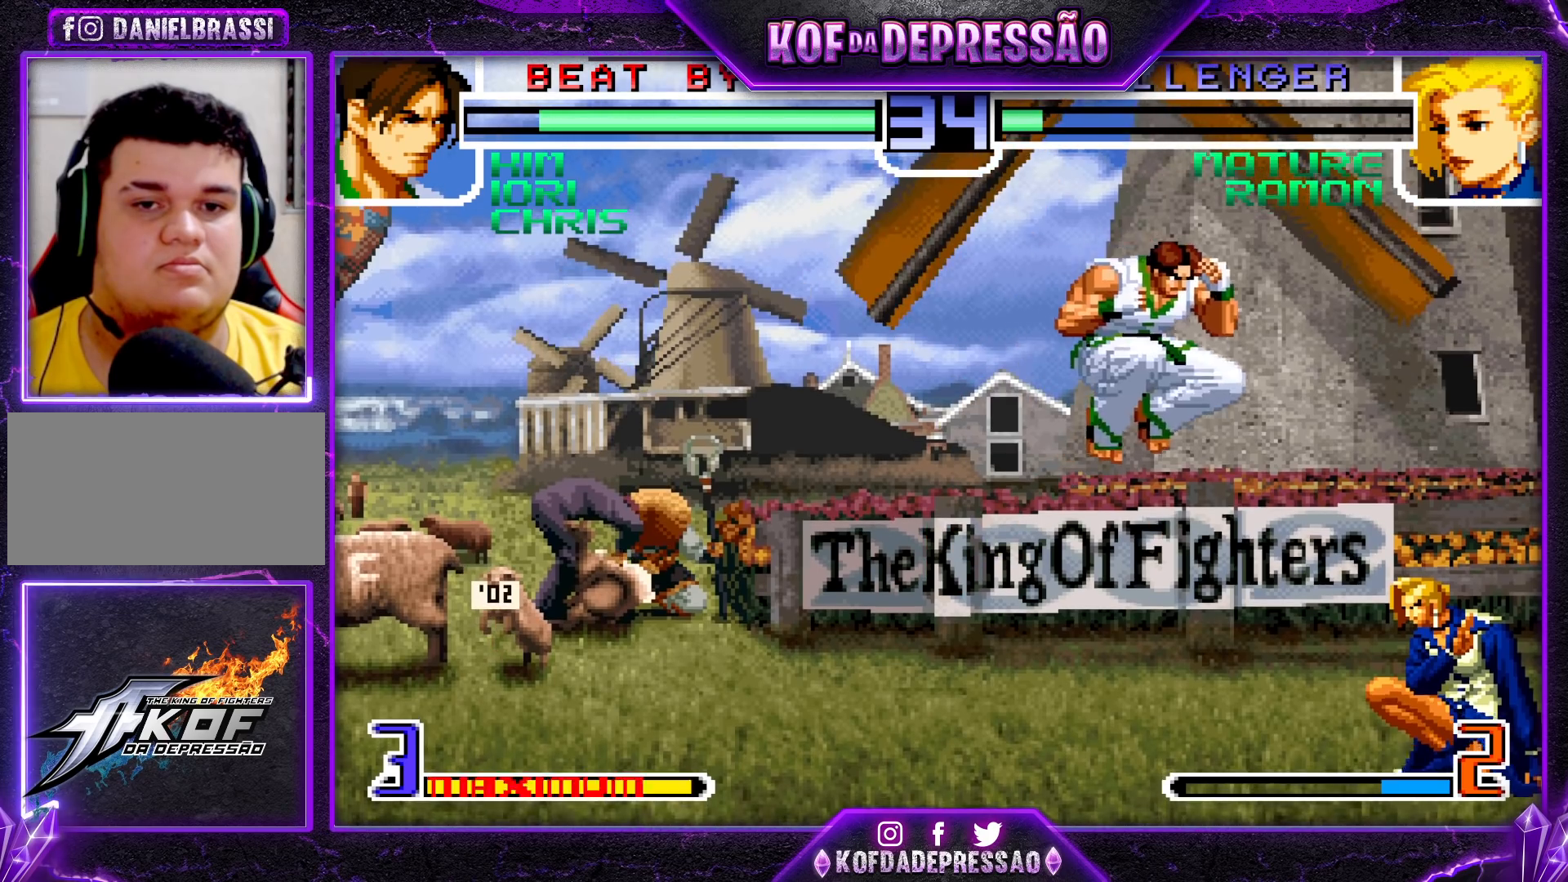
{"dt_ms": 500, "buttons": [], "left_stick": "down-right", "events": [[167, "R1", "up"]]}
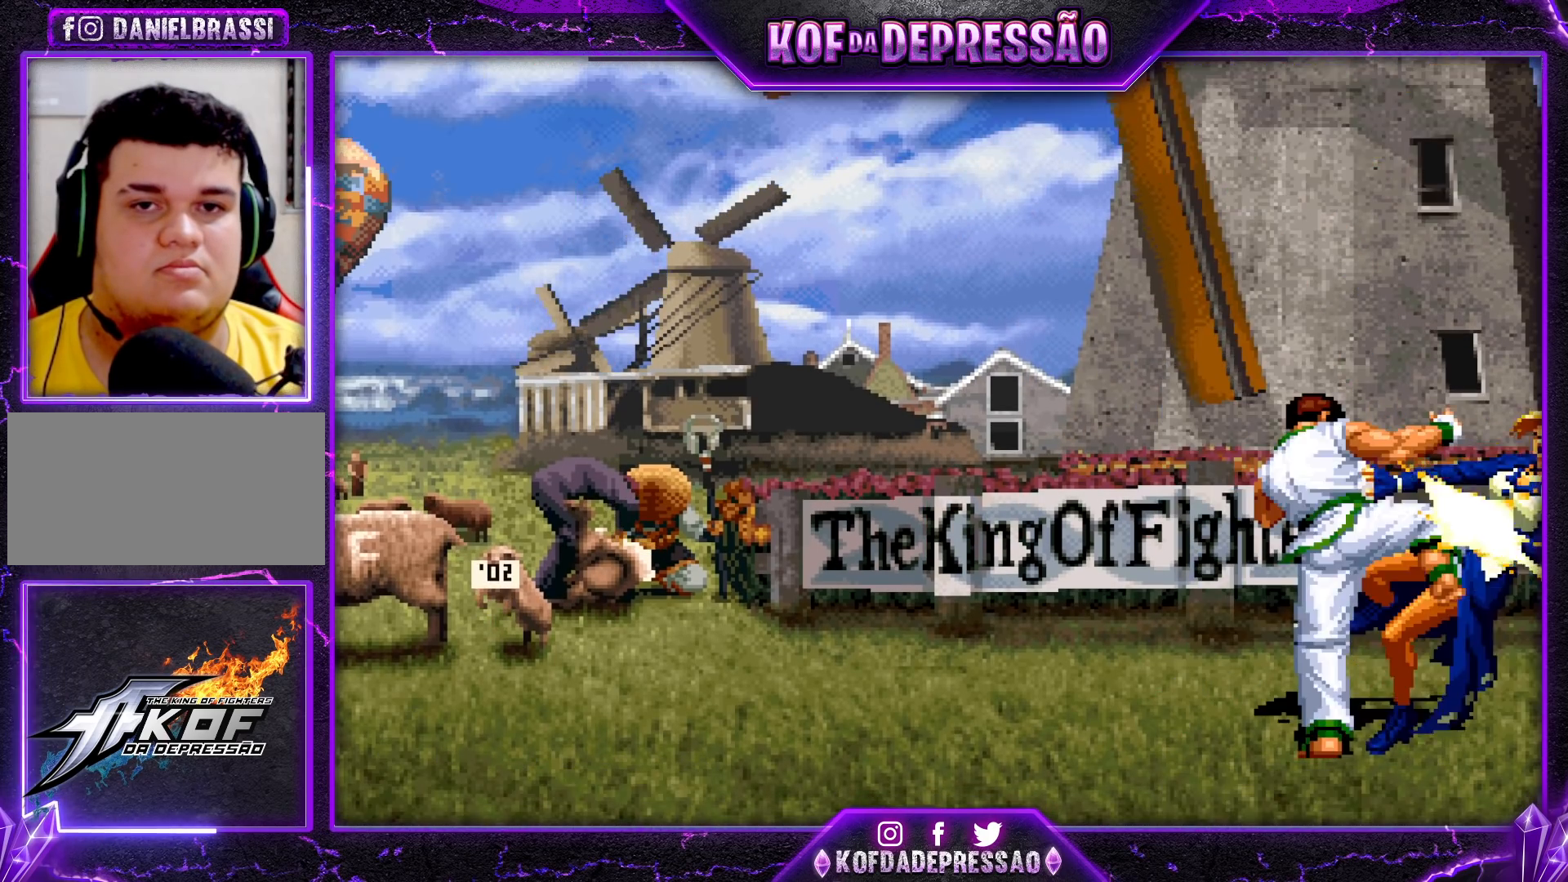
{"dt_ms": 500, "buttons": [], "left_stick": "center", "events": [[400, "left_stick", "center"]]}
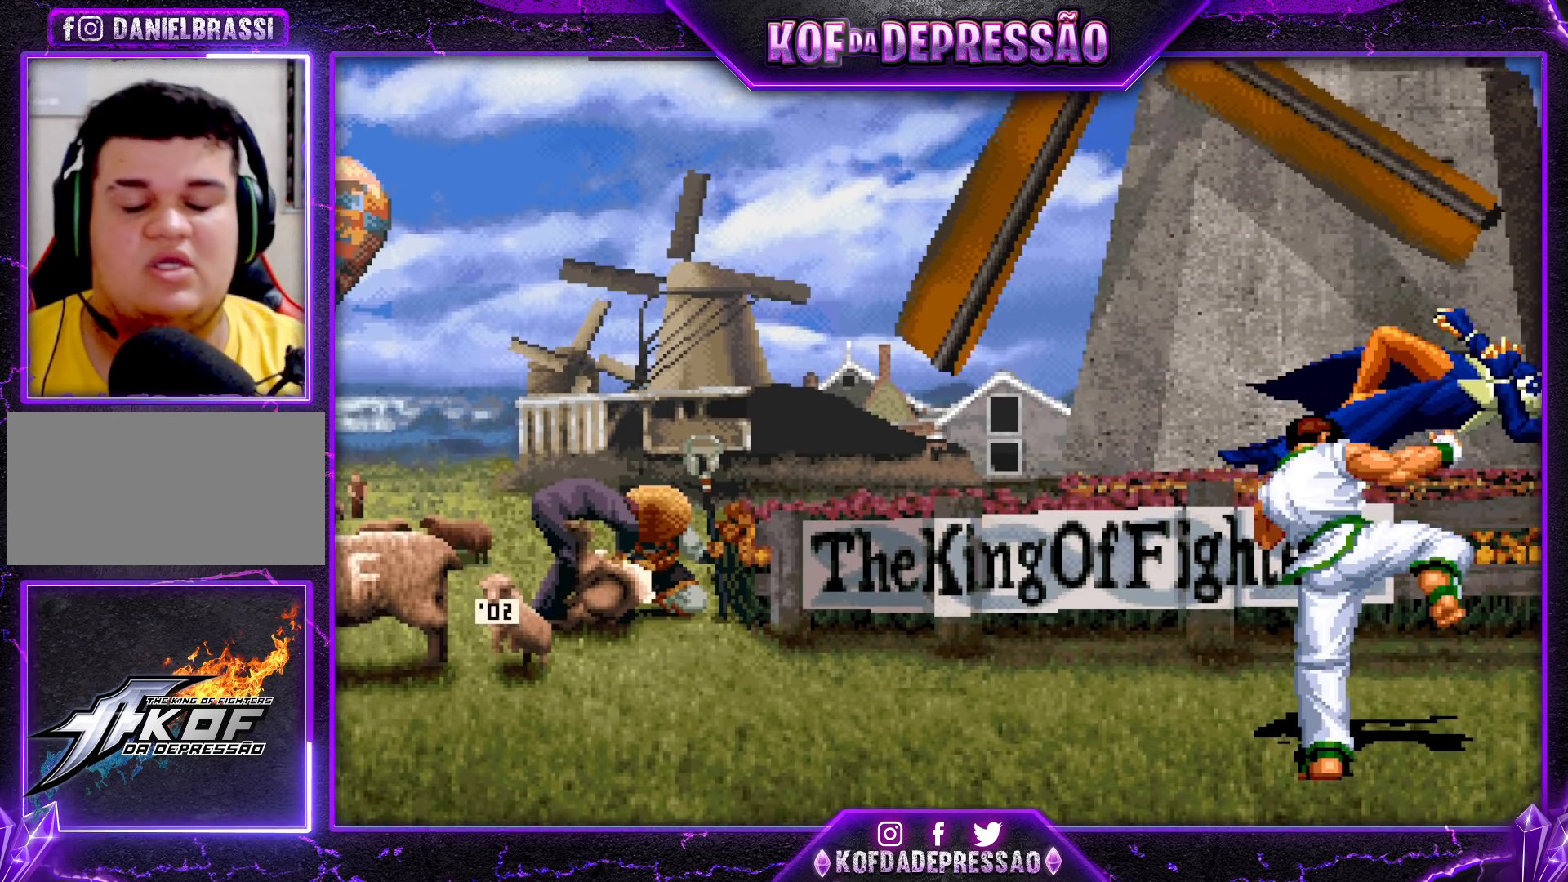
{"dt_ms": 500, "buttons": [], "left_stick": "center", "events": []}
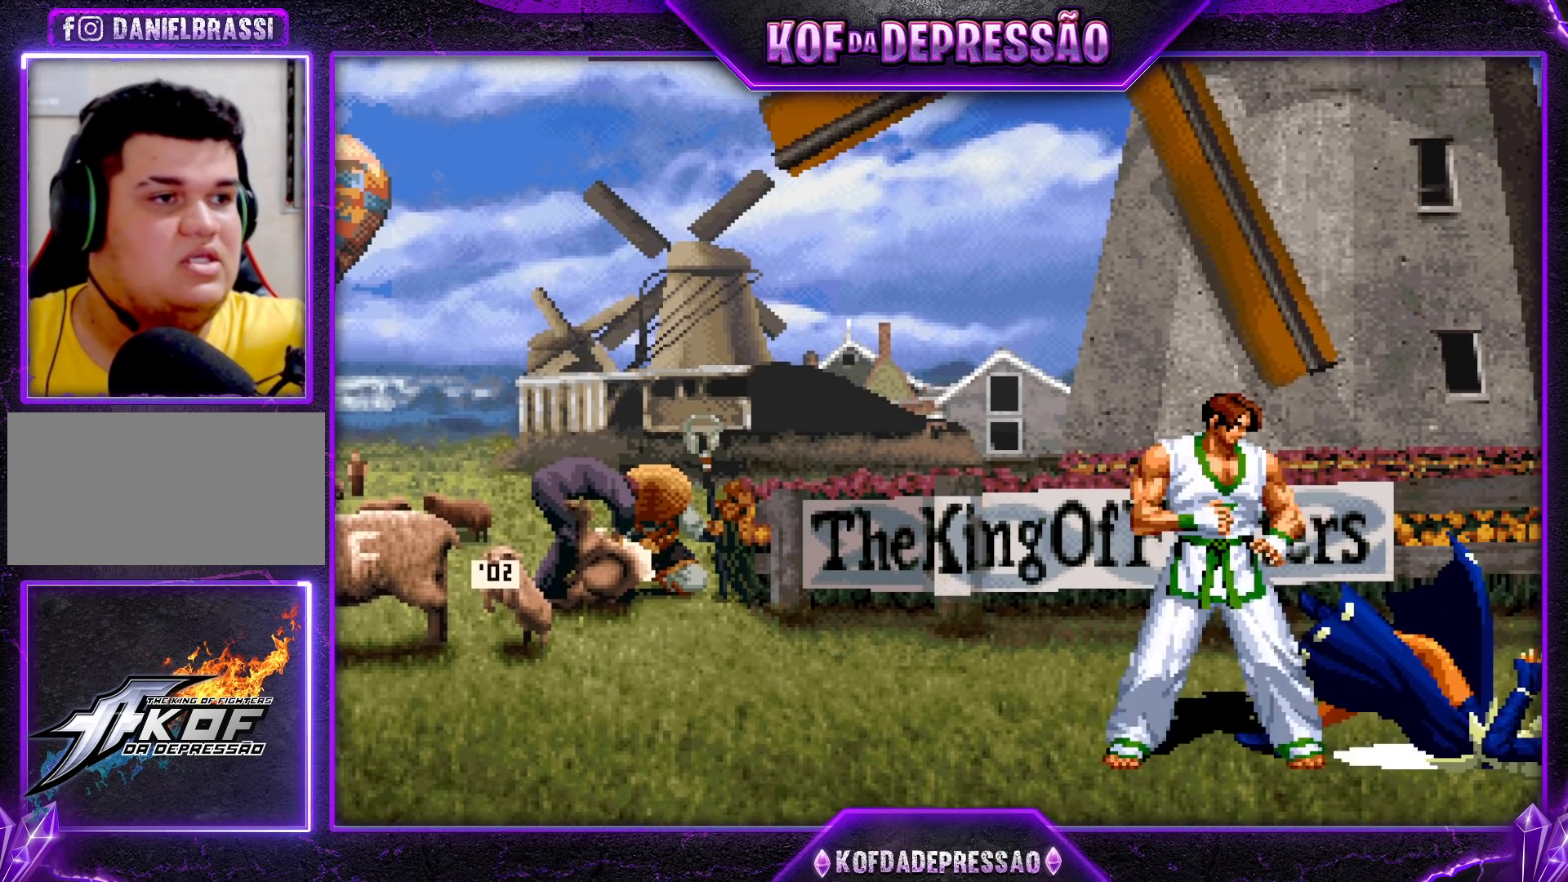
{"dt_ms": 500, "buttons": [], "left_stick": "center", "events": []}
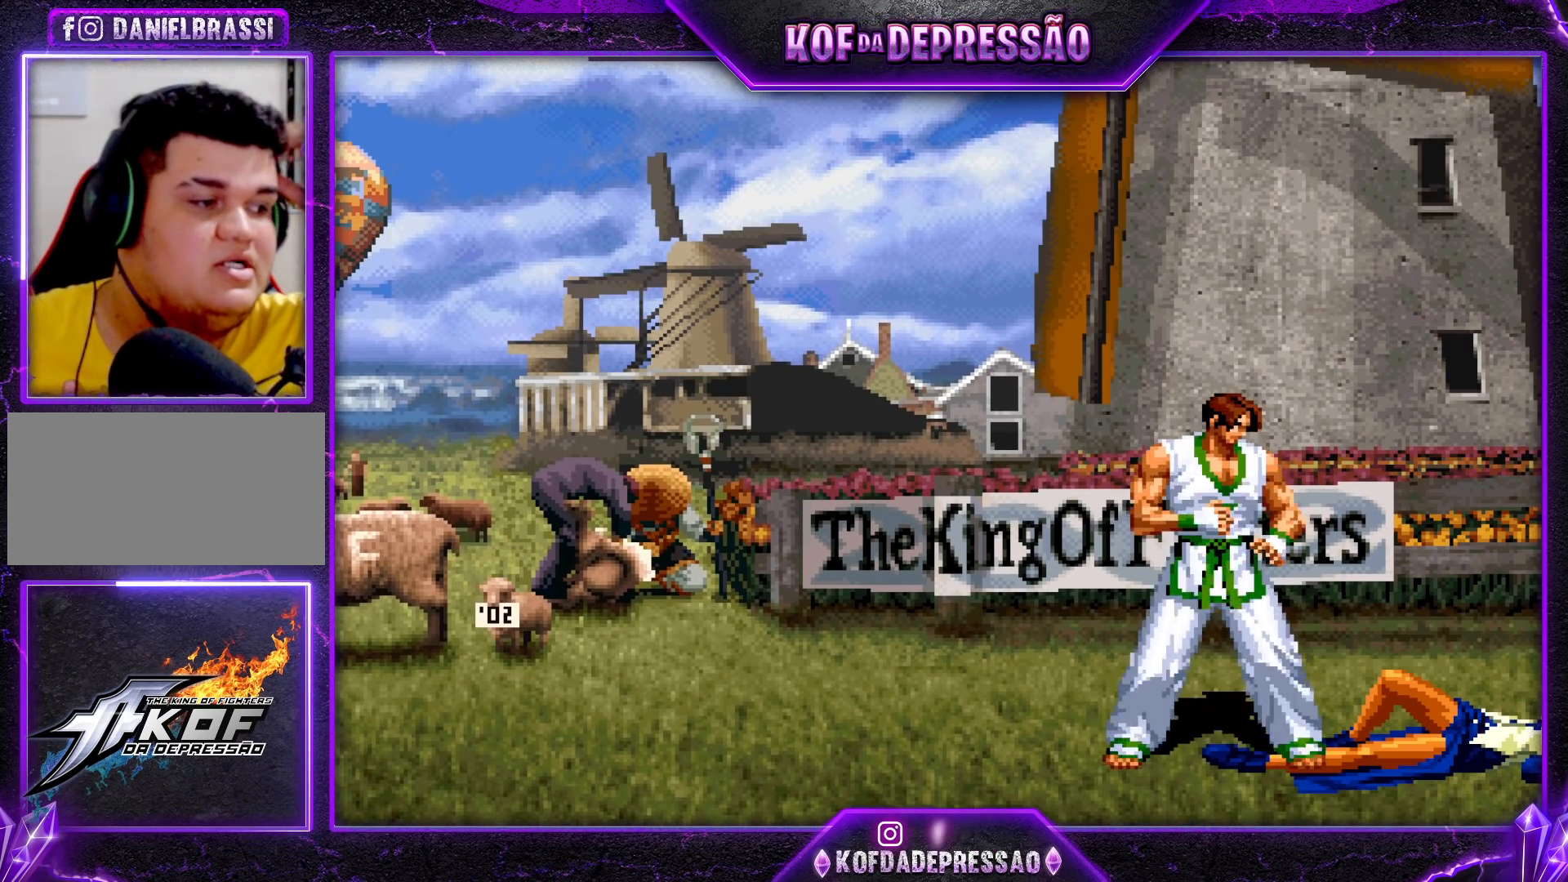
{"dt_ms": 500, "buttons": [], "left_stick": "center", "events": []}
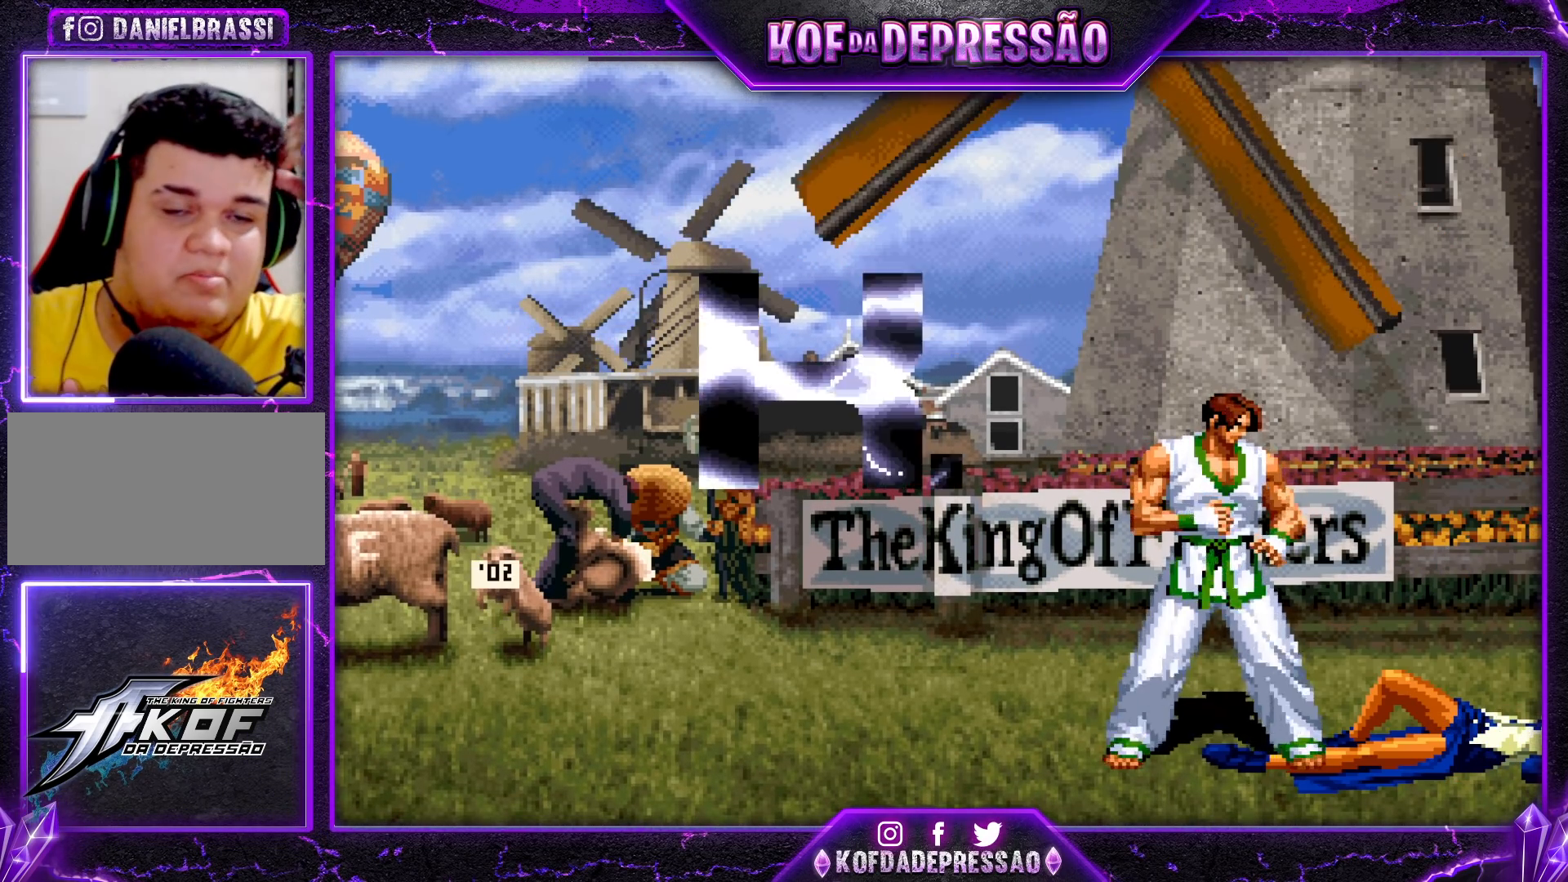
{"dt_ms": 500, "buttons": [], "left_stick": "center", "events": []}
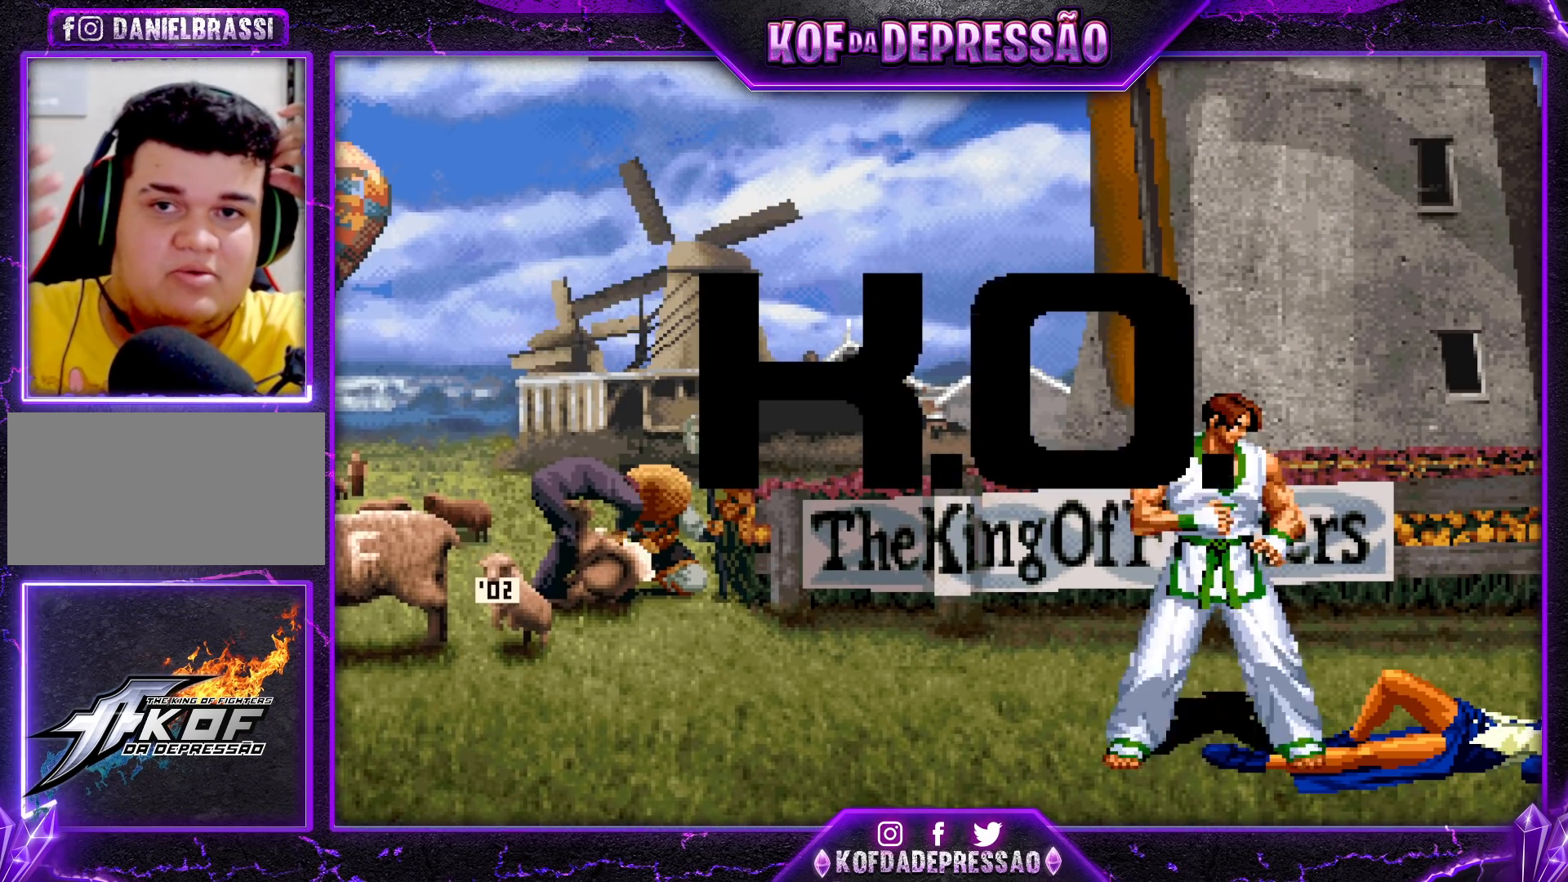
{"dt_ms": 500, "buttons": [], "left_stick": "center", "events": []}
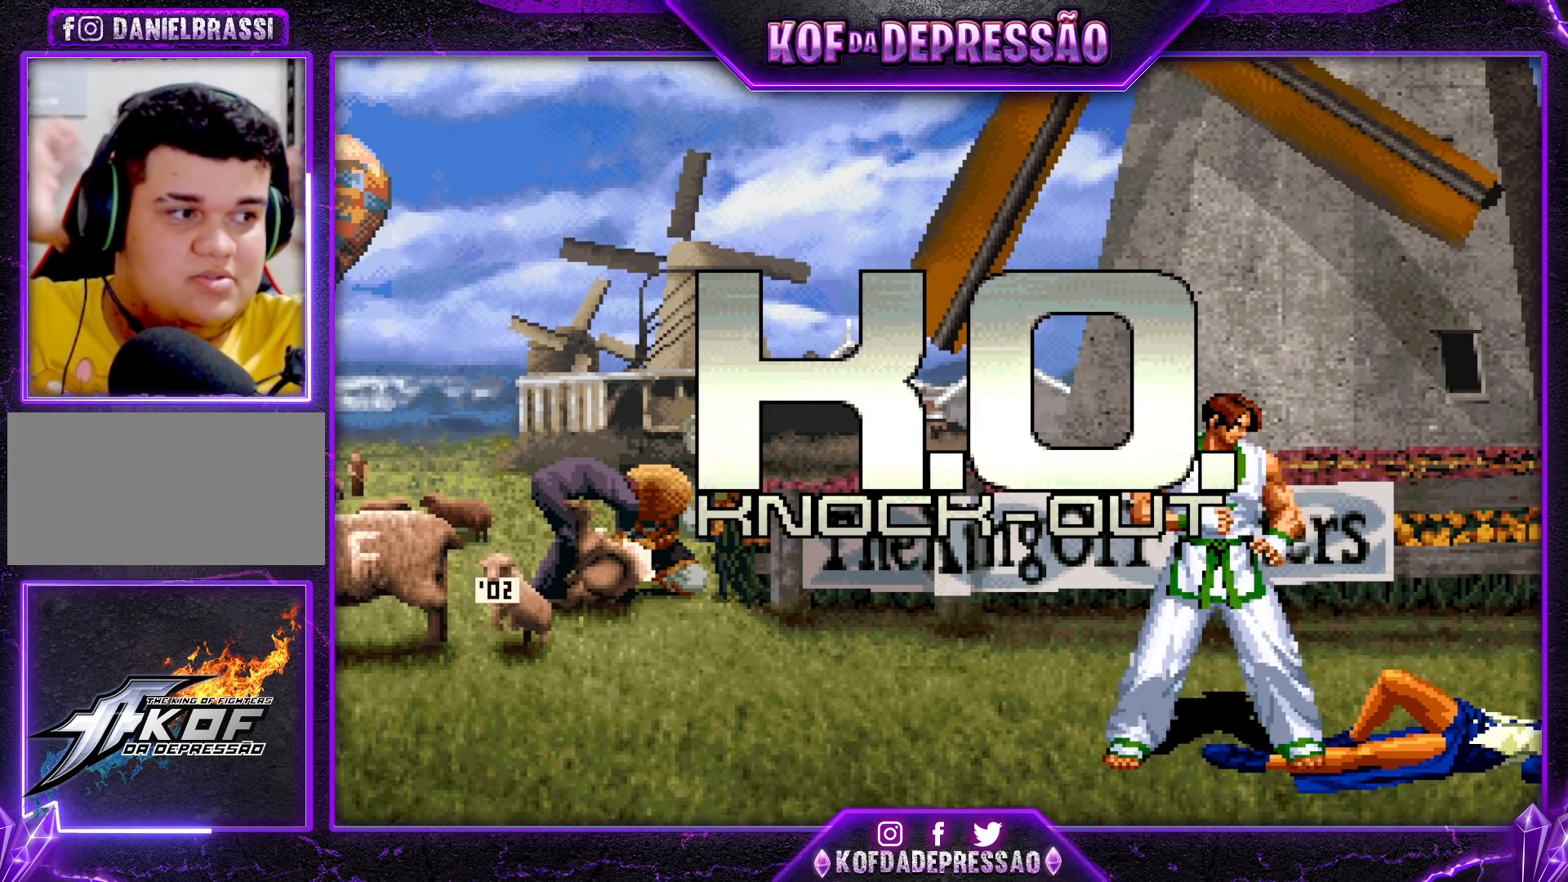
{"dt_ms": 500, "buttons": [], "left_stick": "center", "events": []}
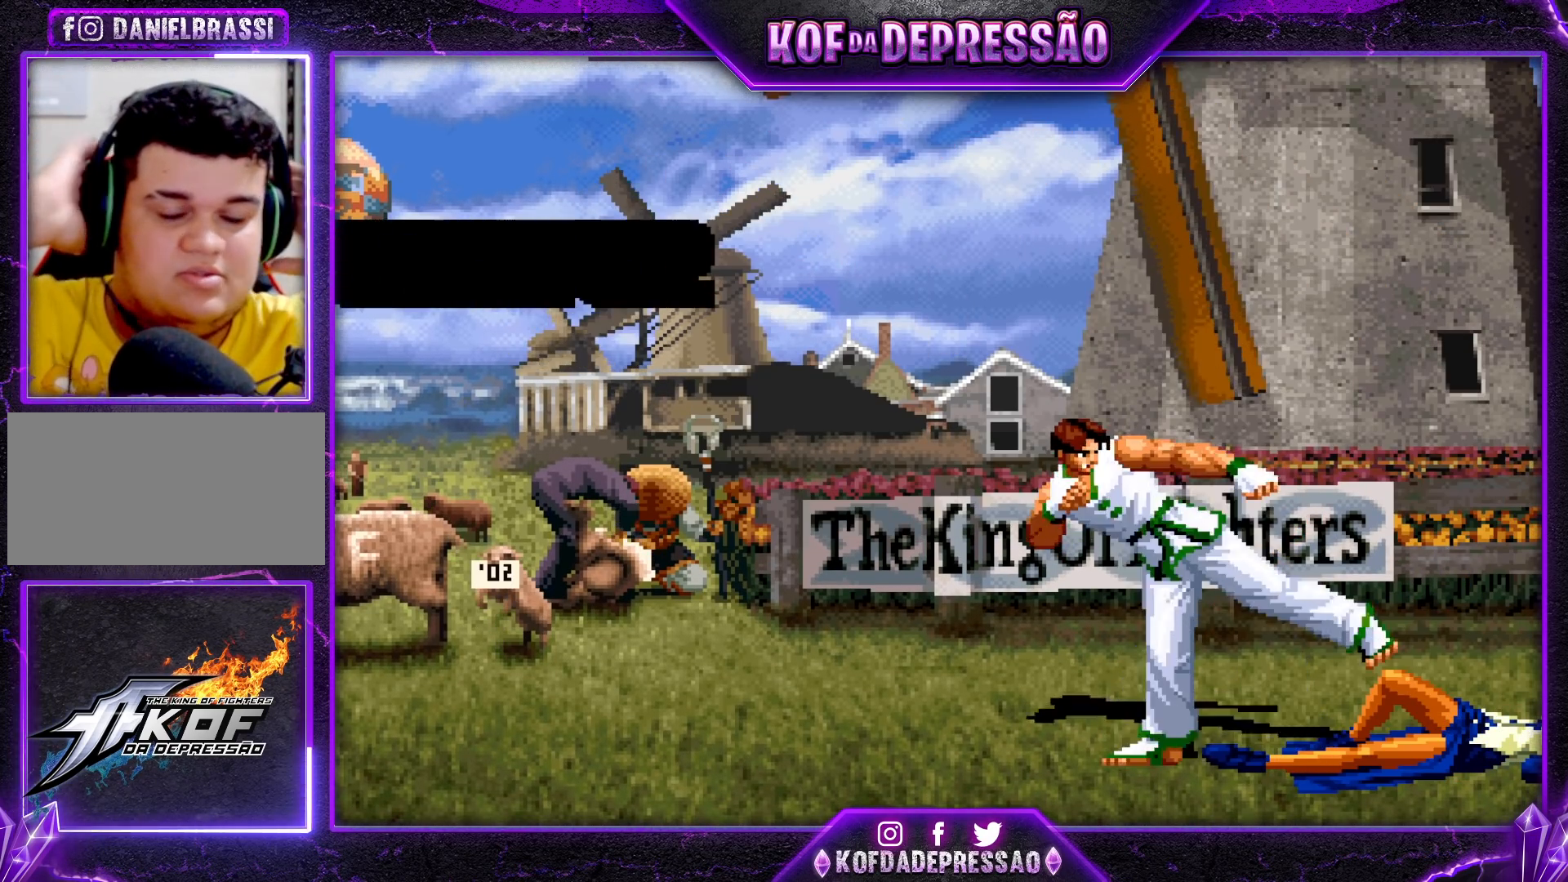
{"dt_ms": 500, "buttons": [], "left_stick": "center", "events": []}
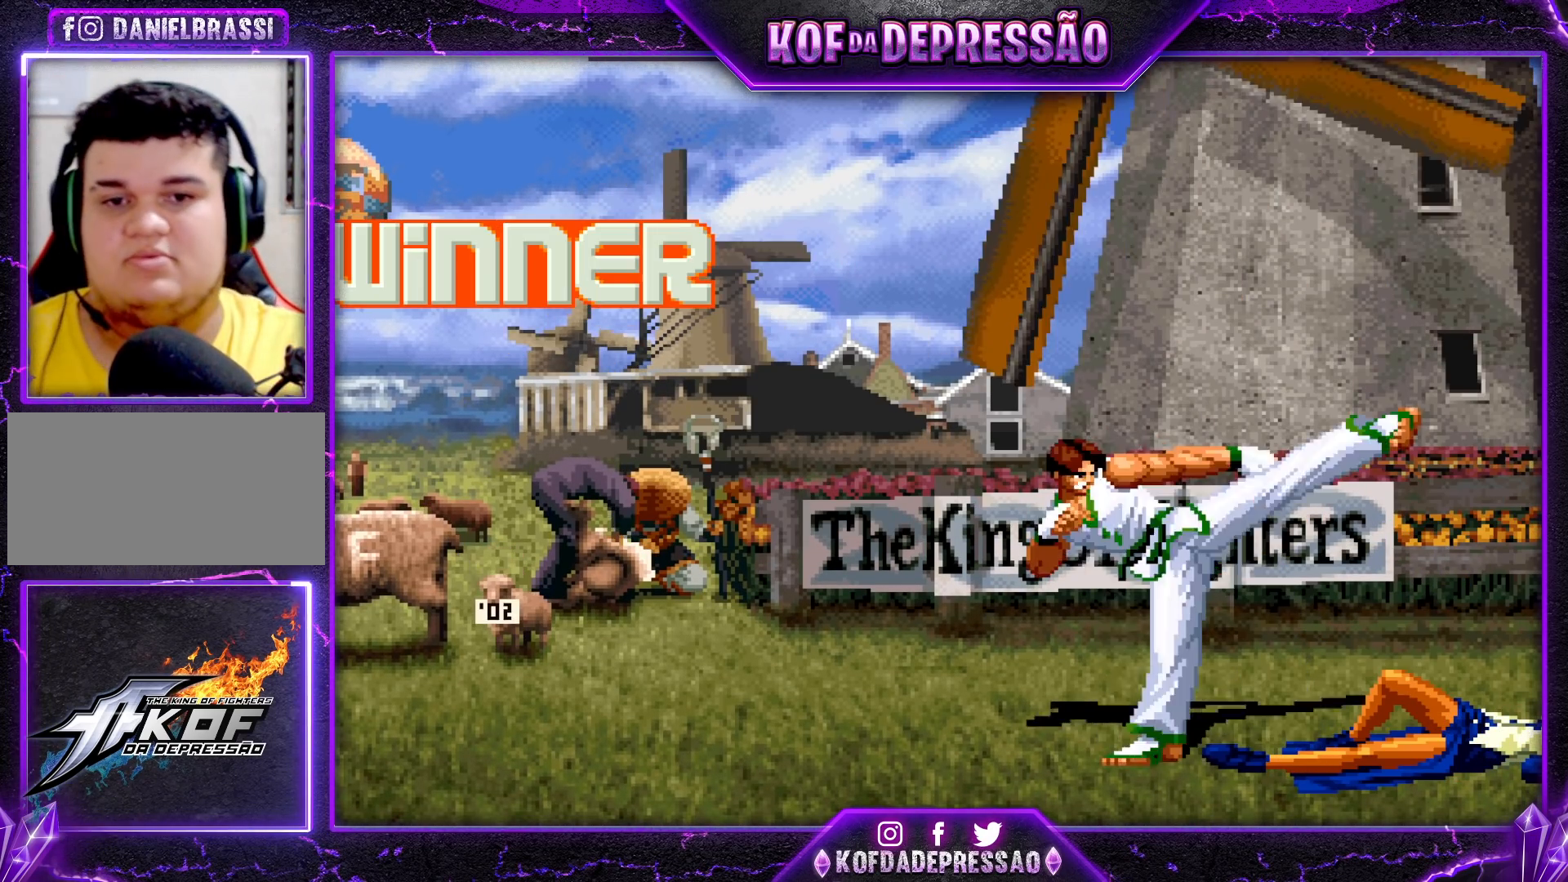
{"dt_ms": 500, "buttons": [], "left_stick": "center", "events": [[50, "TRIANGLE", "down"], [67, "CROSS", "down"], [67, "SQUARE", "down"], [83, "CIRCLE", "down"], [83, "L2", "down"], [83, "R1", "down"], [83, "R2", "down"], [100, "CIRCLE", "up"], [100, "R2", "up"], [117, "R1", "up"], [150, "L2", "up"], [167, "L2", "down"], [417, "L2", "up"], [433, "CROSS", "up"], [450, "TRIANGLE", "up"], [500, "SQUARE", "up"]]}
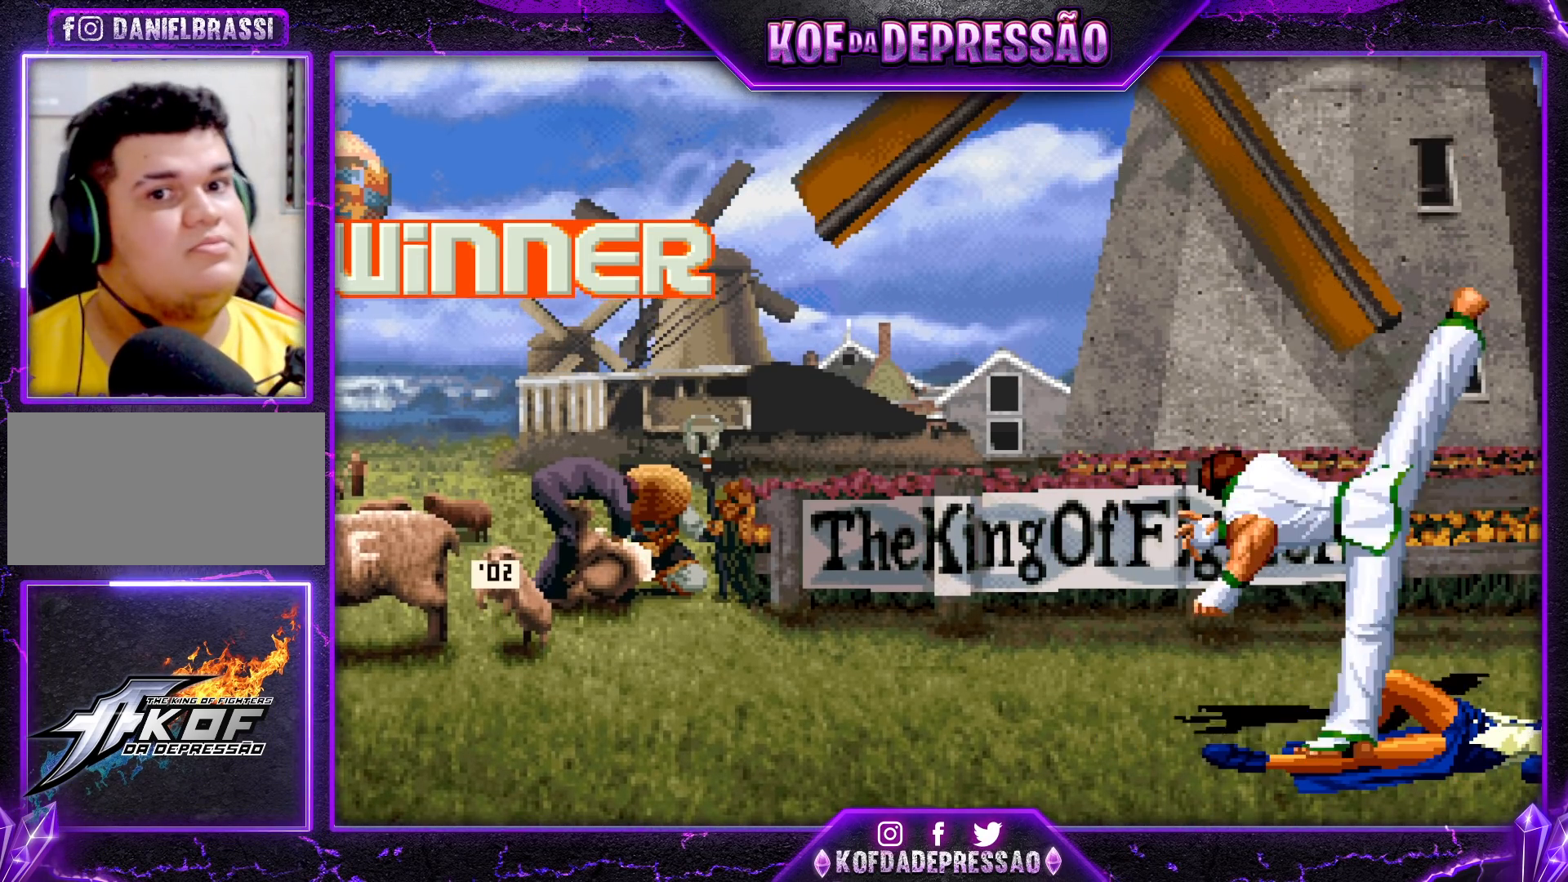
{"dt_ms": 500, "buttons": ["SQUARE", "L2", "R1", "R2"], "left_stick": "center", "events": [[133, "CIRCLE", "down"], [133, "L2", "down"], [133, "R1", "down"], [133, "R2", "down"], [133, "SQUARE", "down"], [133, "TRIANGLE", "down"], [150, "SQUARE", "up"], [150, "TRIANGLE", "up"], [167, "SQUARE", "down"], [183, "TRIANGLE", "down"], [267, "TRIANGLE", "up"], [367, "CIRCLE", "up"], [450, "R1", "up"], [500, "R1", "down"]]}
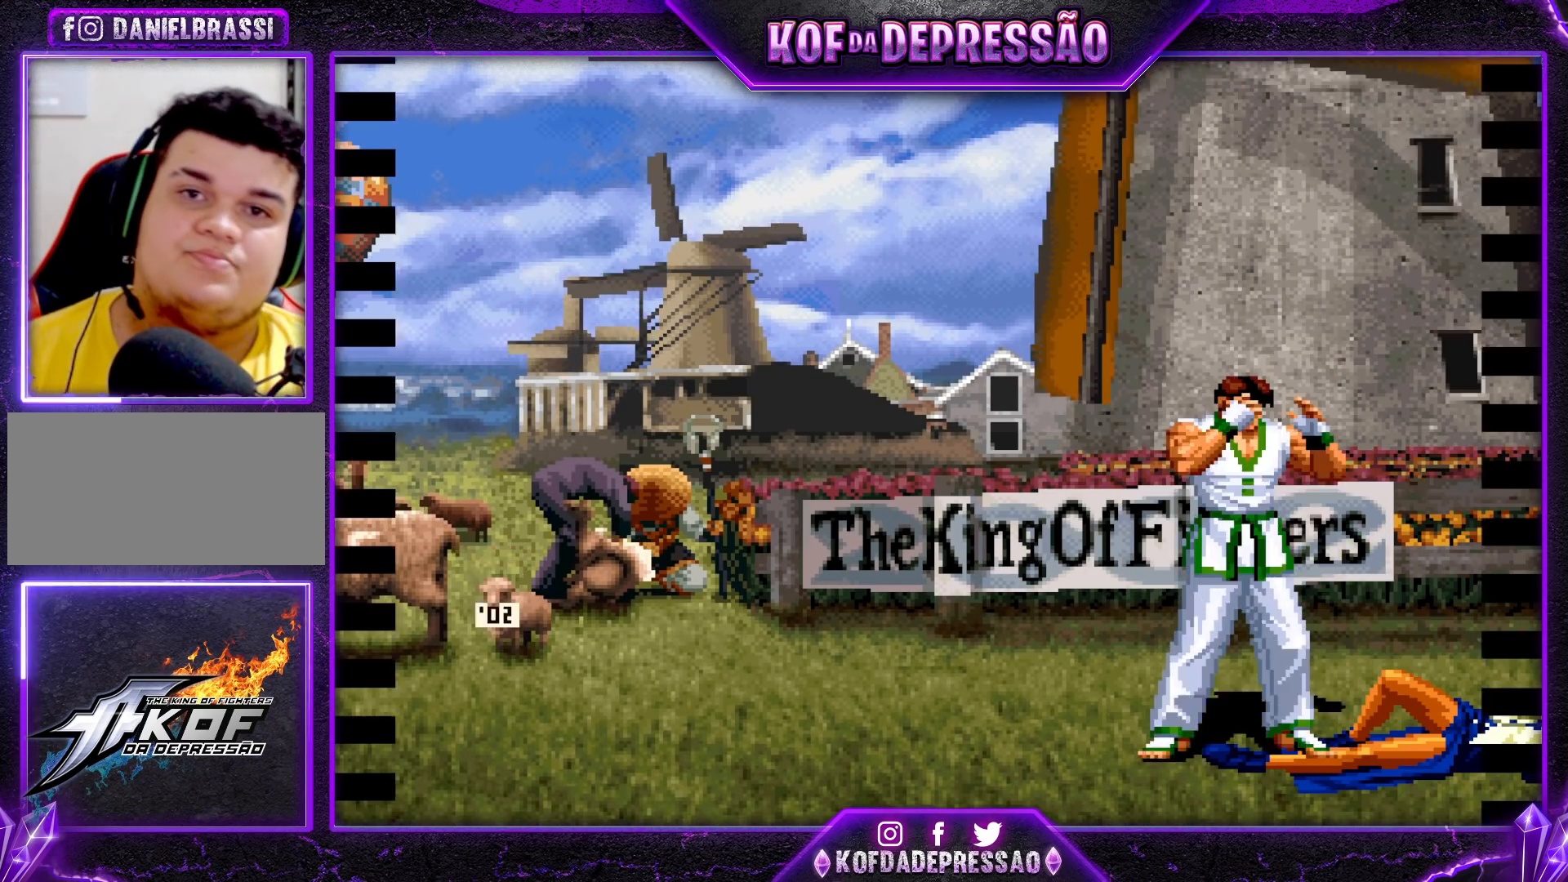
{"dt_ms": 500, "buttons": ["CIRCLE", "SQUARE", "L2", "R2"], "left_stick": "center", "events": [[133, "R1", "up"], [350, "CIRCLE", "down"]]}
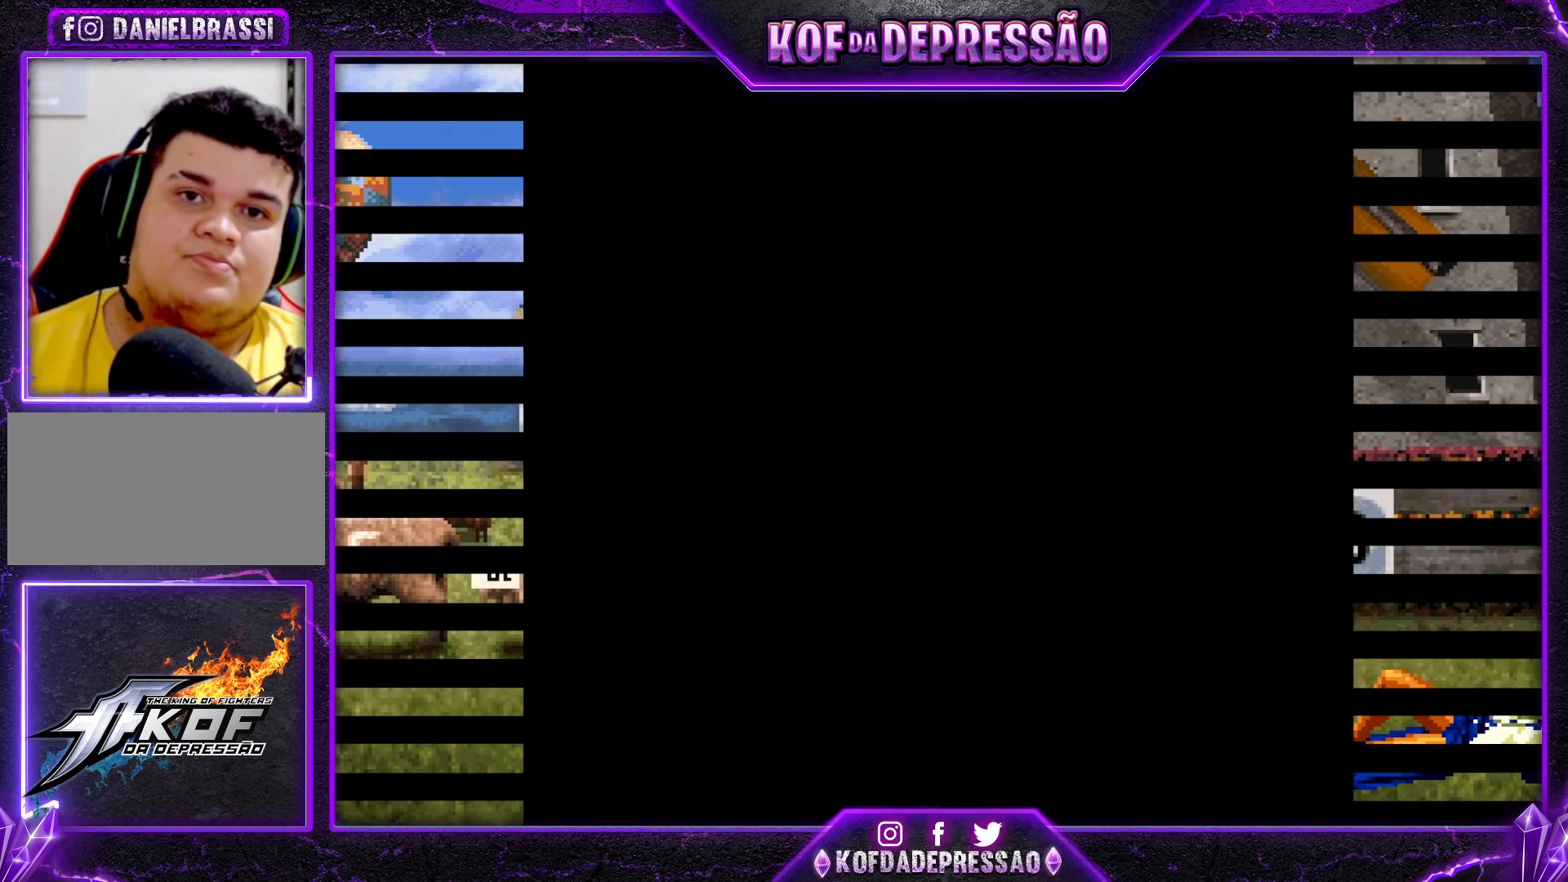
{"dt_ms": 500, "buttons": ["TRIANGLE", "L2"], "left_stick": "center", "events": [[200, "CIRCLE", "up"], [367, "R2", "up"], [367, "SQUARE", "up"], [383, "L2", "up"], [483, "TRIANGLE", "down"], [500, "L2", "down"]]}
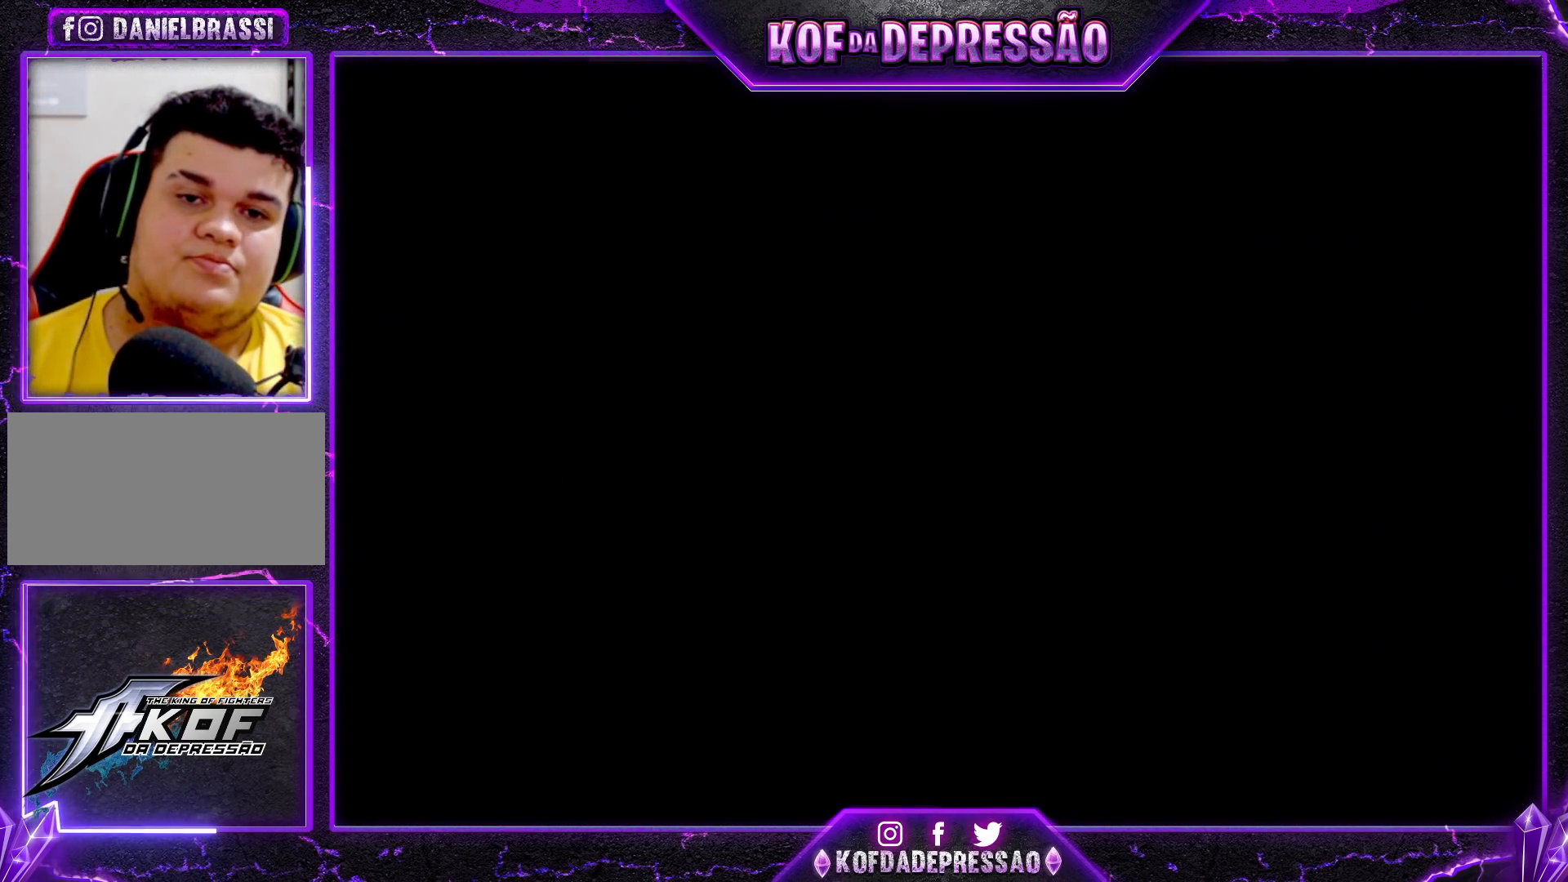
{"dt_ms": 500, "buttons": ["CROSS", "CIRCLE", "SQUARE", "TRIANGLE", "L2", "R2"], "left_stick": "center", "events": [[33, "CROSS", "down"], [33, "TRIANGLE", "up"], [100, "CROSS", "up"], [100, "SQUARE", "down"], [117, "TRIANGLE", "down"], [133, "L2", "up"], [167, "CROSS", "down"], [183, "L2", "down"], [183, "R2", "down"], [200, "SQUARE", "up"], [217, "SQUARE", "down"], [217, "TRIANGLE", "up"], [233, "TRIANGLE", "down"], [267, "CROSS", "up"], [283, "CROSS", "down"], [300, "CIRCLE", "down"], [333, "CIRCLE", "up"], [333, "TRIANGLE", "up"], [350, "TRIANGLE", "down"], [367, "CIRCLE", "down"], [433, "CIRCLE", "up"], [433, "R2", "up"], [450, "CIRCLE", "down"], [467, "CIRCLE", "up"], [483, "CIRCLE", "down"], [483, "R2", "down"]]}
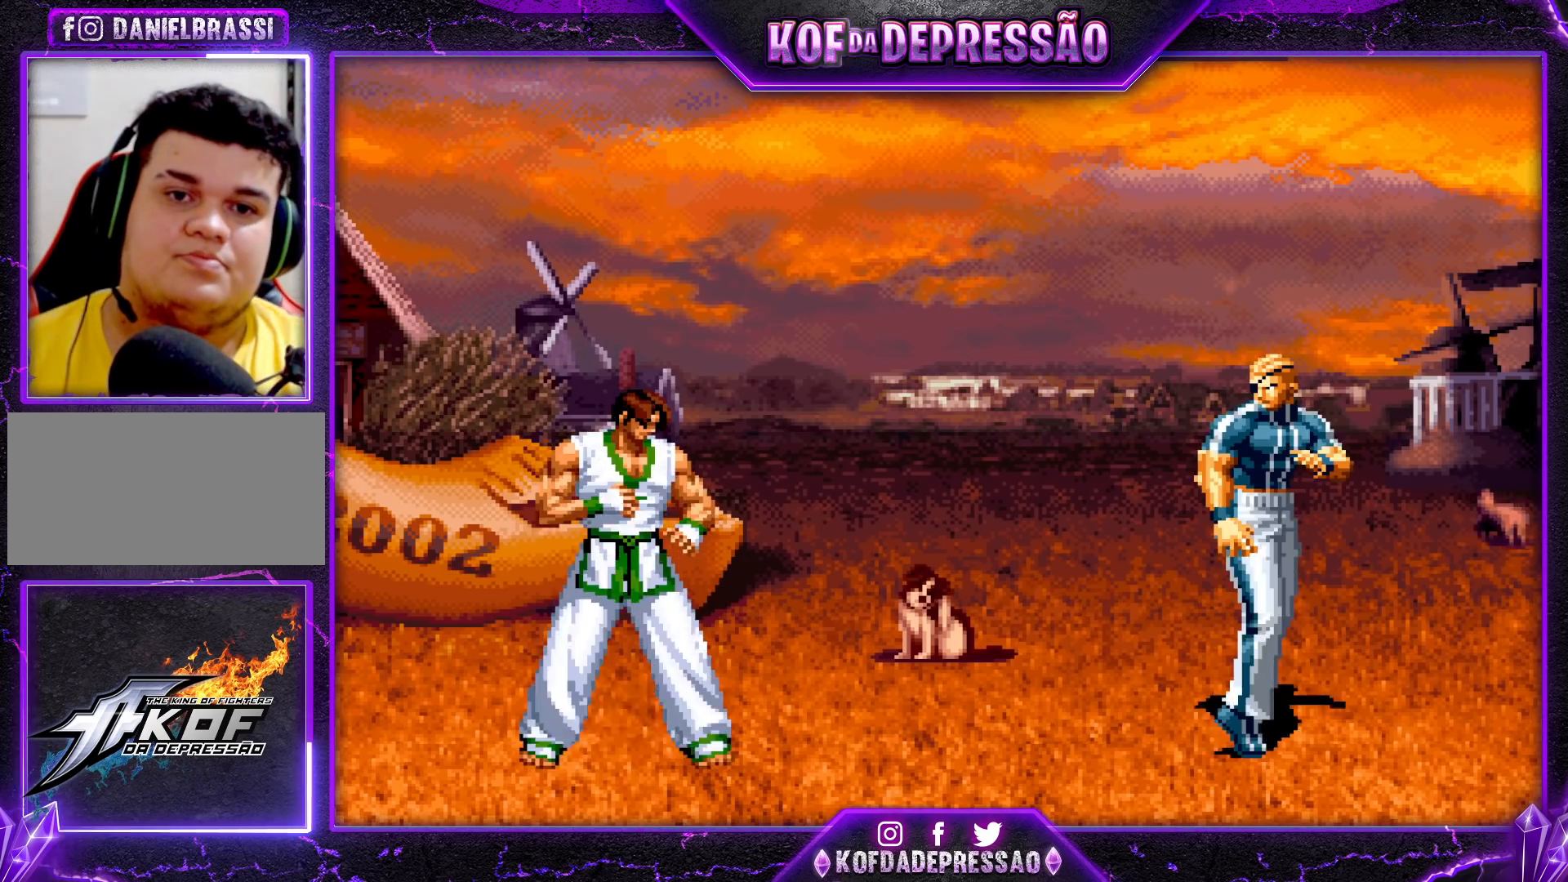
{"dt_ms": 500, "buttons": [], "left_stick": "center", "events": [[17, "L2", "up"], [50, "SQUARE", "up"], [50, "TRIANGLE", "up"], [67, "CROSS", "up"], [100, "CIRCLE", "up"], [100, "R2", "up"]]}
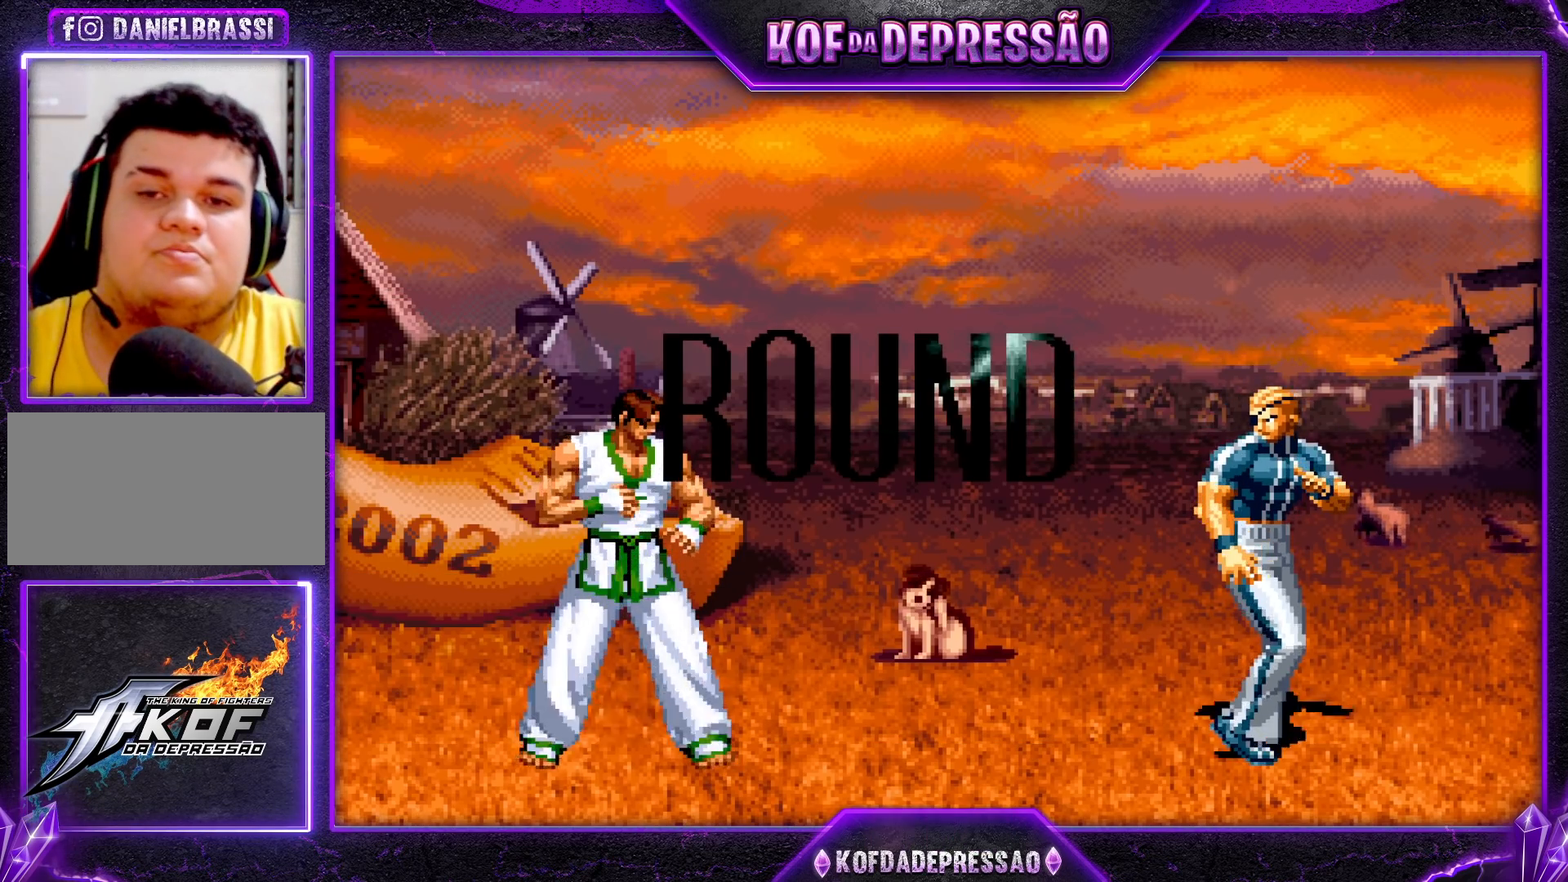
{"dt_ms": 500, "buttons": ["SQUARE", "R1"], "left_stick": "center", "events": [[183, "CROSS", "down"], [183, "L2", "down"], [183, "TRIANGLE", "down"], [200, "TRIANGLE", "up"], [233, "CROSS", "up"], [233, "L2", "up"], [317, "SQUARE", "down"], [317, "TRIANGLE", "down"], [333, "L2", "down"], [333, "R1", "down"], [350, "L2", "up"], [350, "R1", "up"], [350, "TRIANGLE", "up"], [367, "CROSS", "down"], [367, "SQUARE", "up"], [417, "CROSS", "up"], [450, "L2", "down"], [450, "R1", "down"], [450, "SQUARE", "down"], [450, "TRIANGLE", "down"], [467, "L2", "up"], [500, "TRIANGLE", "up"]]}
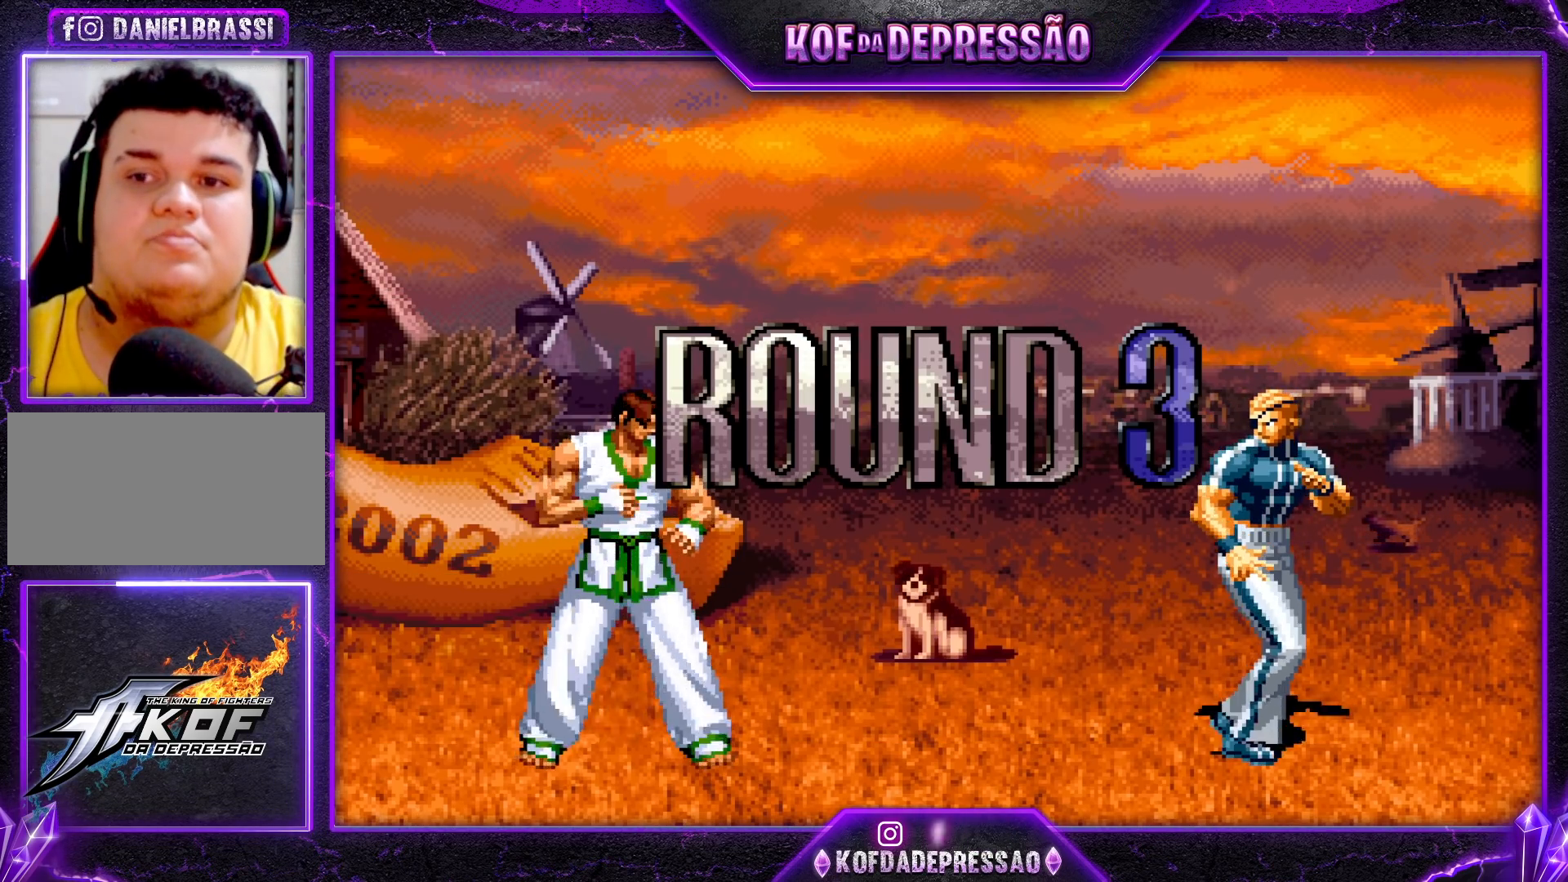
{"dt_ms": 1000, "buttons": [], "left_stick": "down-left"}
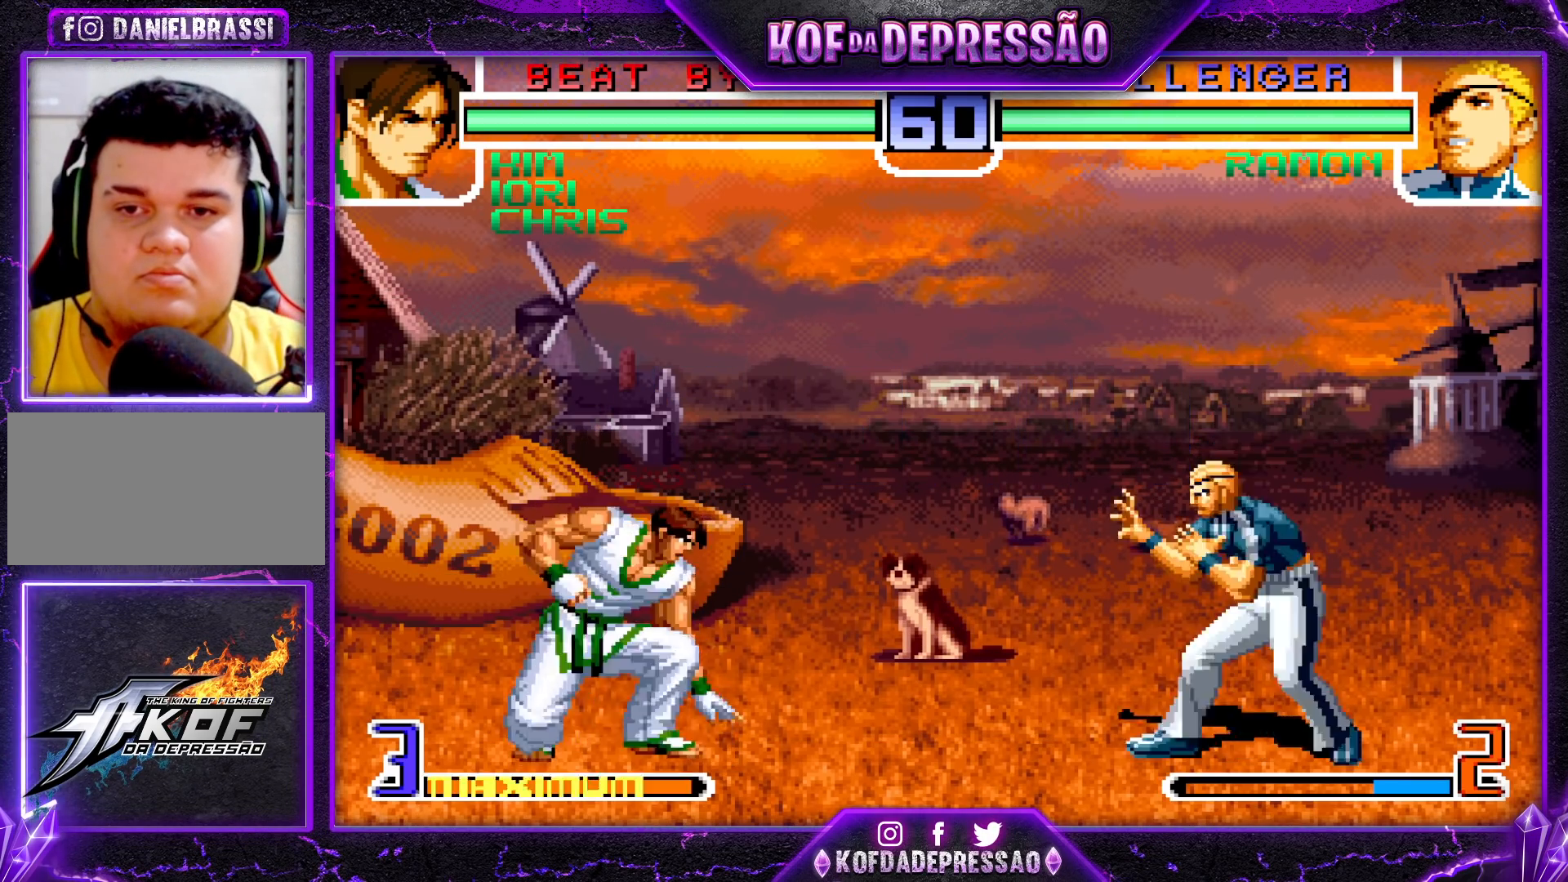
{"dt_ms": 500, "buttons": [], "left_stick": "center", "events": [[400, "left_stick", "right"], [483, "left_stick", "center"]]}
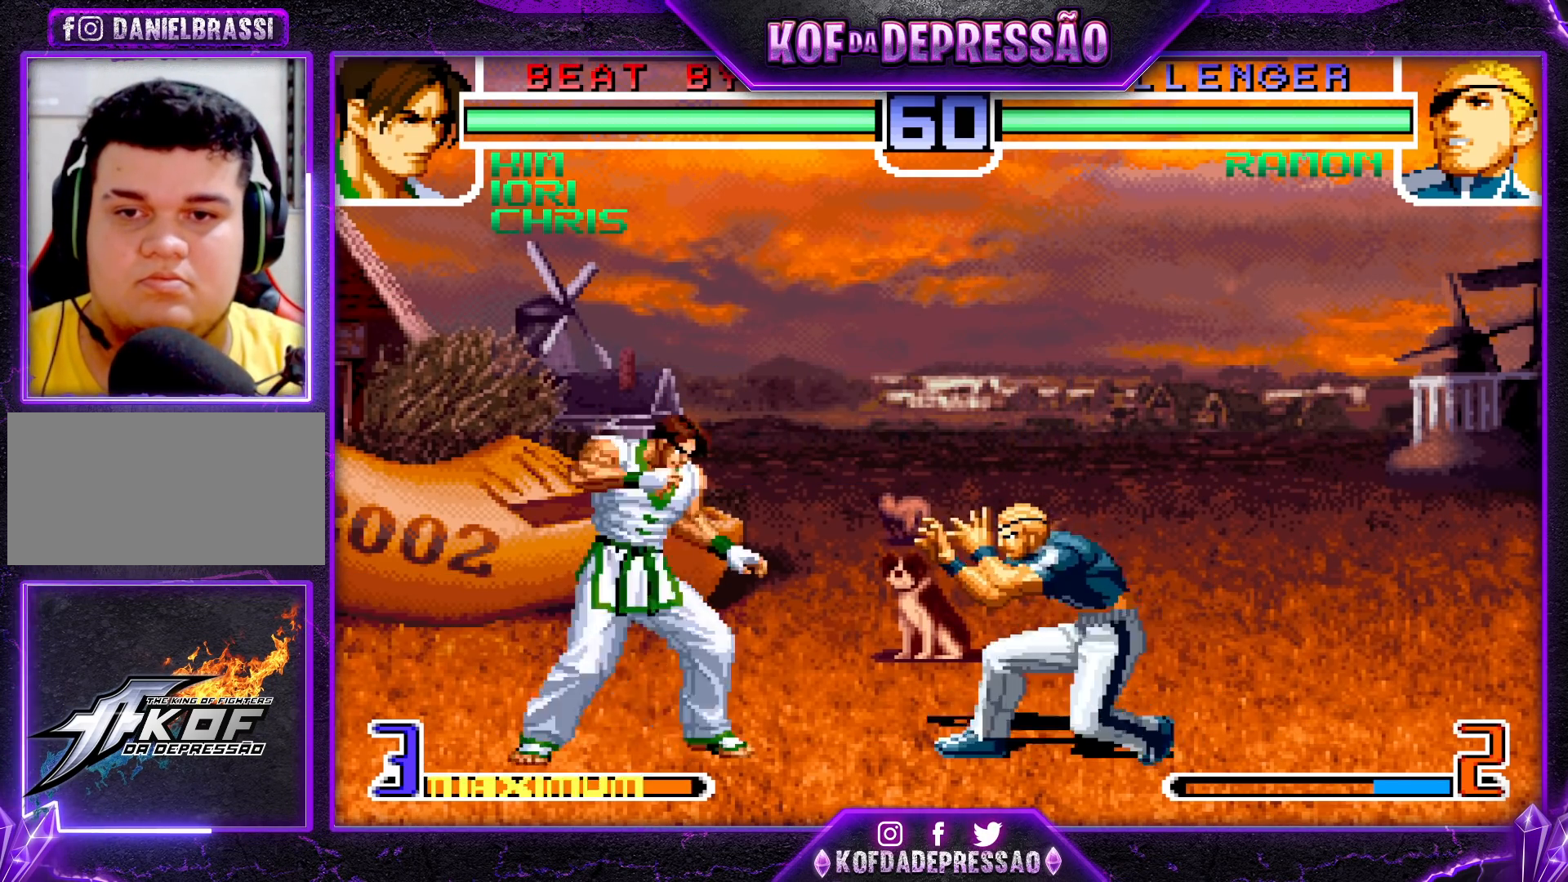
{"dt_ms": 500, "buttons": [], "left_stick": "down-right", "events": [[17, "left_stick", "up-left"], [67, "left_stick", "center"], [83, "CROSS", "down"], [83, "R1", "down"], [133, "R1", "up"], [150, "CROSS", "up"], [467, "left_stick", "down-right"]]}